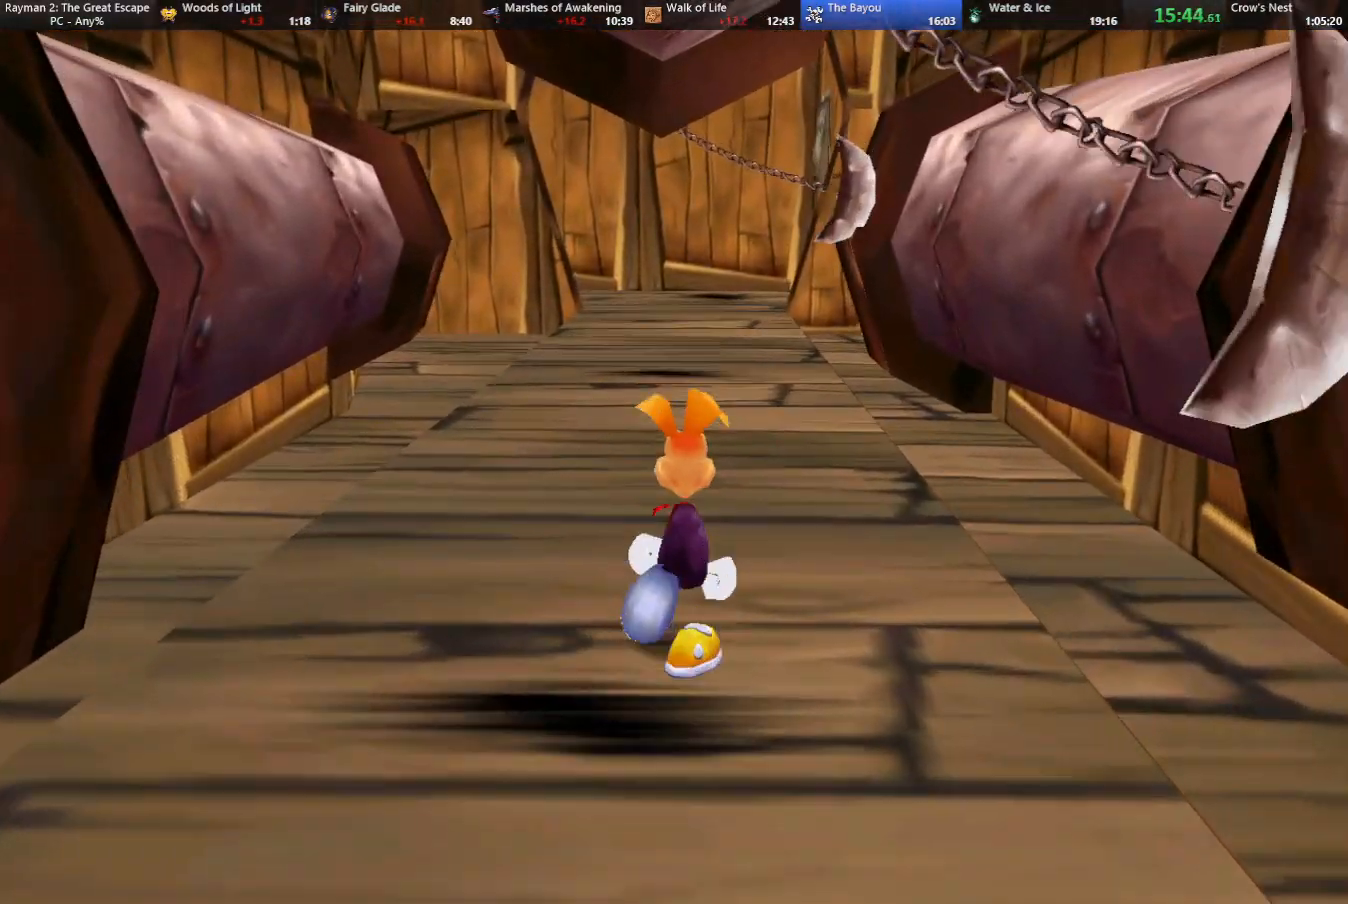
Gameplay with keyboard; each line is a JSON object with the keys held at the frame after it. "events" lists presses ("down") and releases ("up") of "cam", "camf", "caml", "camr", "dive", "down", "jump", "left", "menu", "right", "shoot", "strafe", "think" and "up" between this image and that frame as [ms after this image, input, new state], when the widget could be followed in between. No other keys are recorded. Mouse input is not recorded. Key names are as the overlay labels them; some are game actions (e.g. jump) rather than physical keys.
{"keys": ["up"], "events": []}
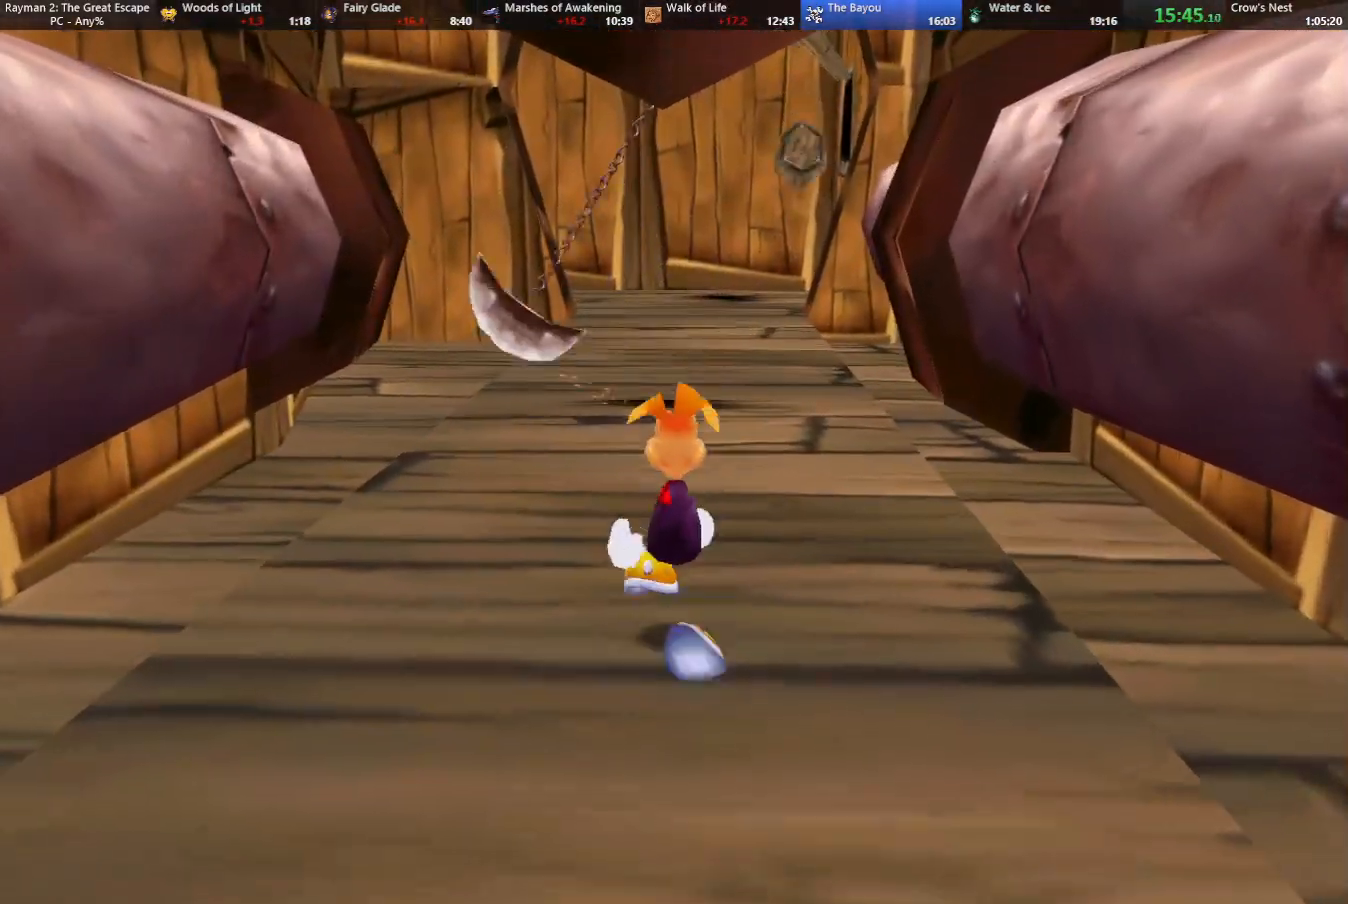
{"keys": ["up"], "events": [[250, "left", "down"], [300, "left", "up"]]}
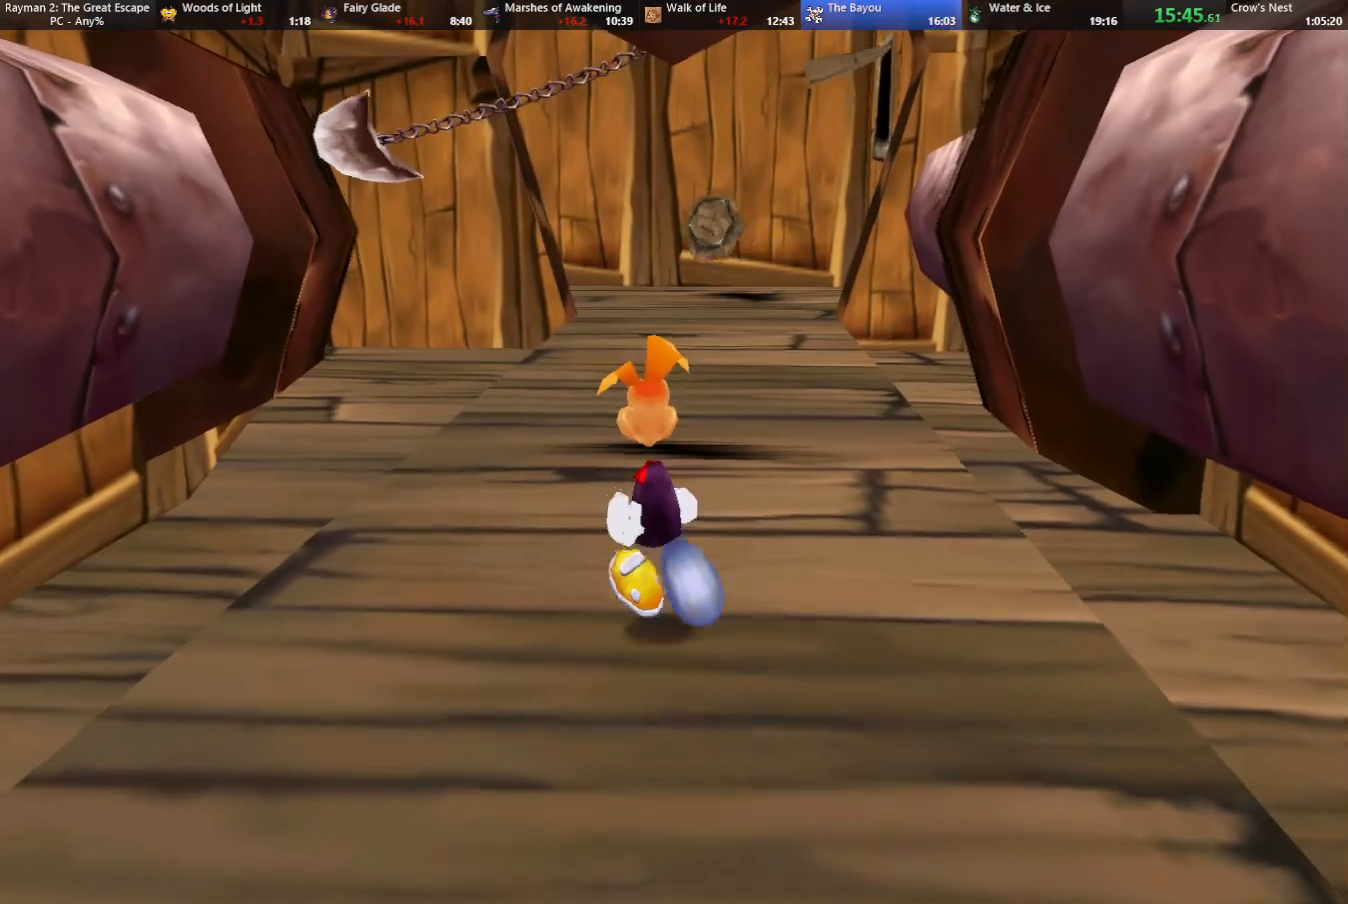
{"keys": ["up"], "events": [[317, "jump", "down"], [367, "jump", "up"]]}
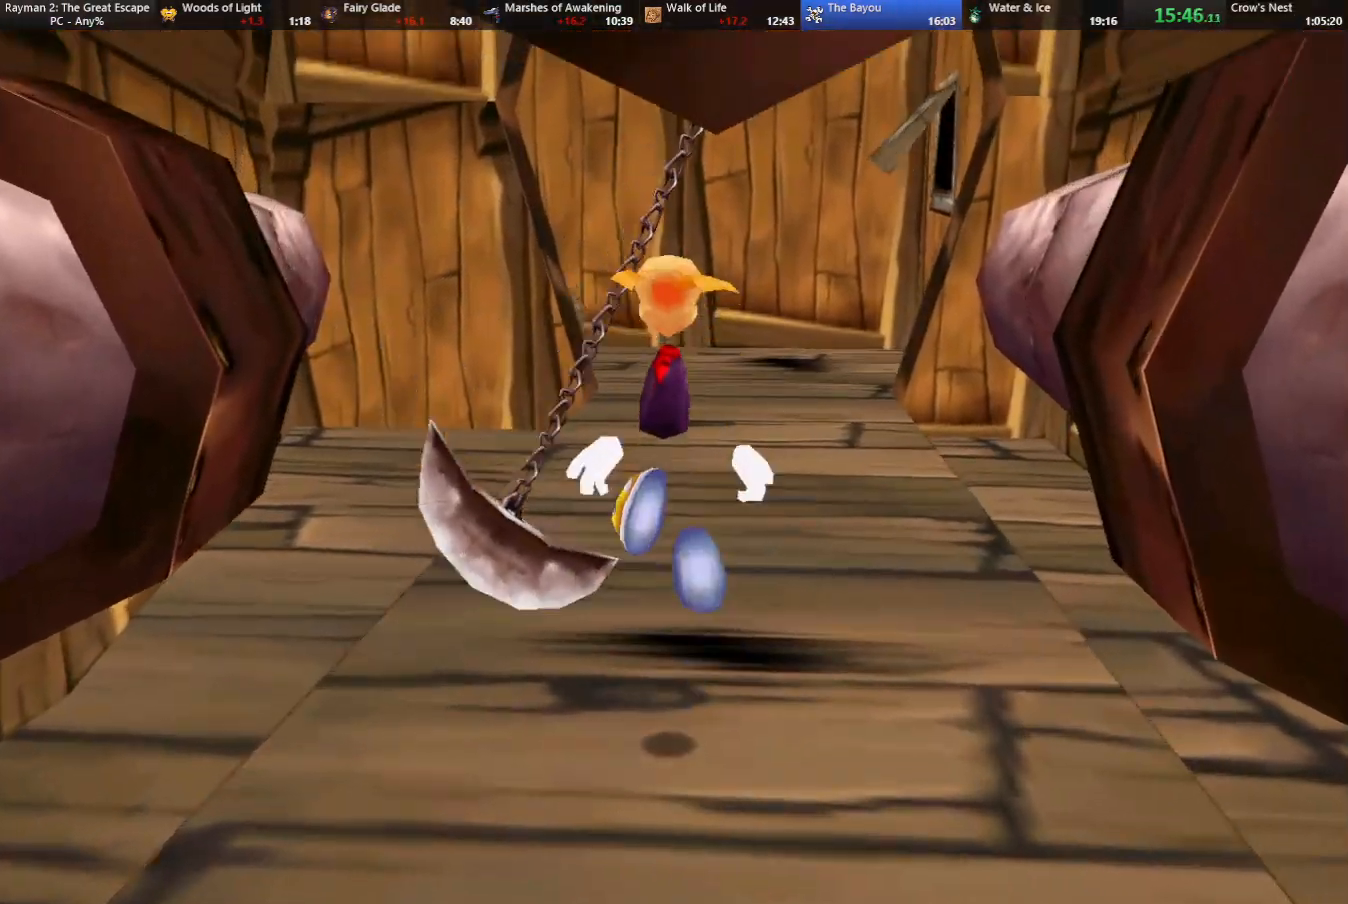
{"keys": ["up"], "events": []}
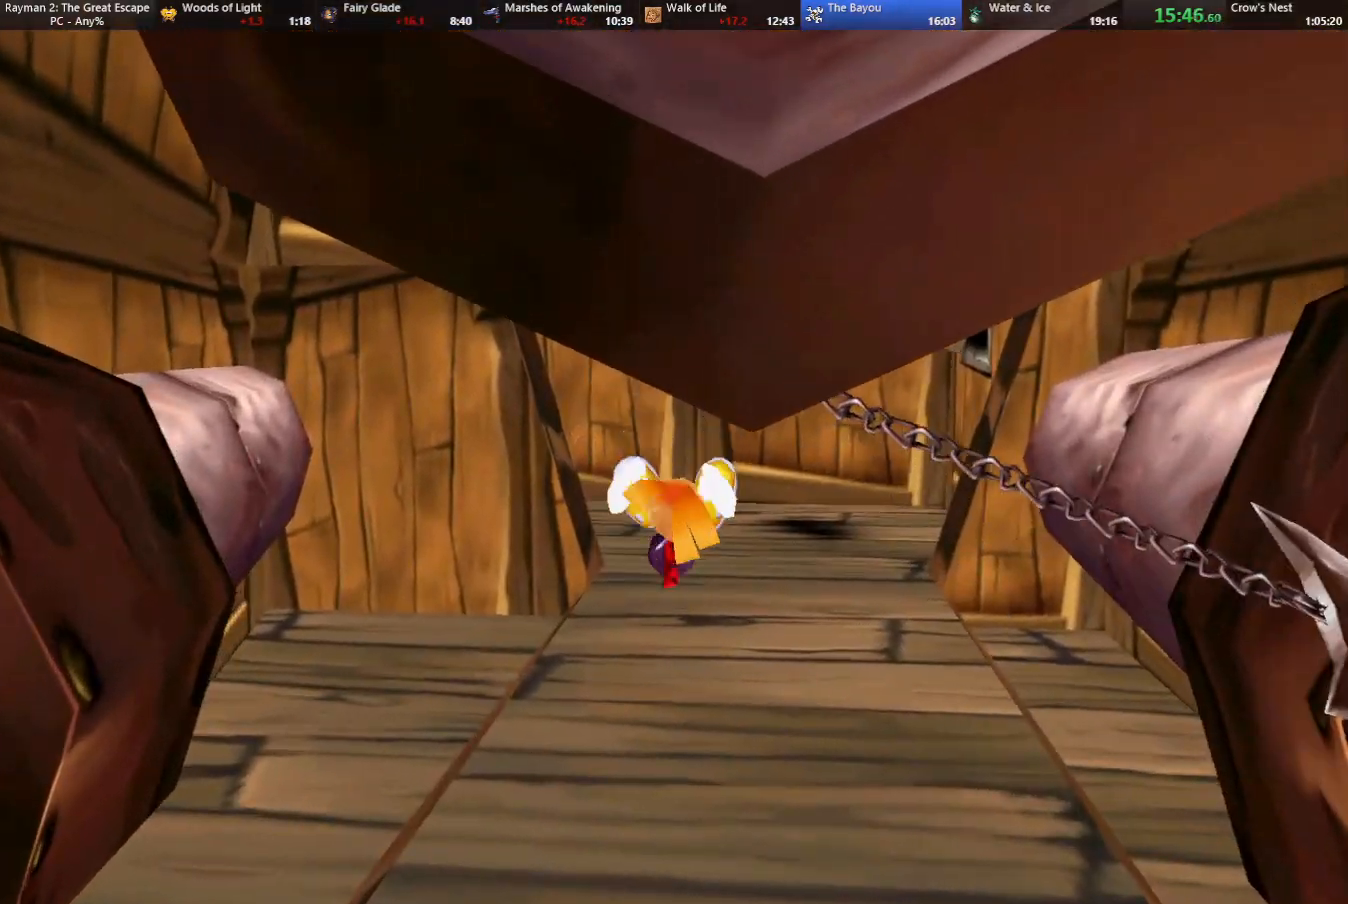
{"keys": ["up"], "events": []}
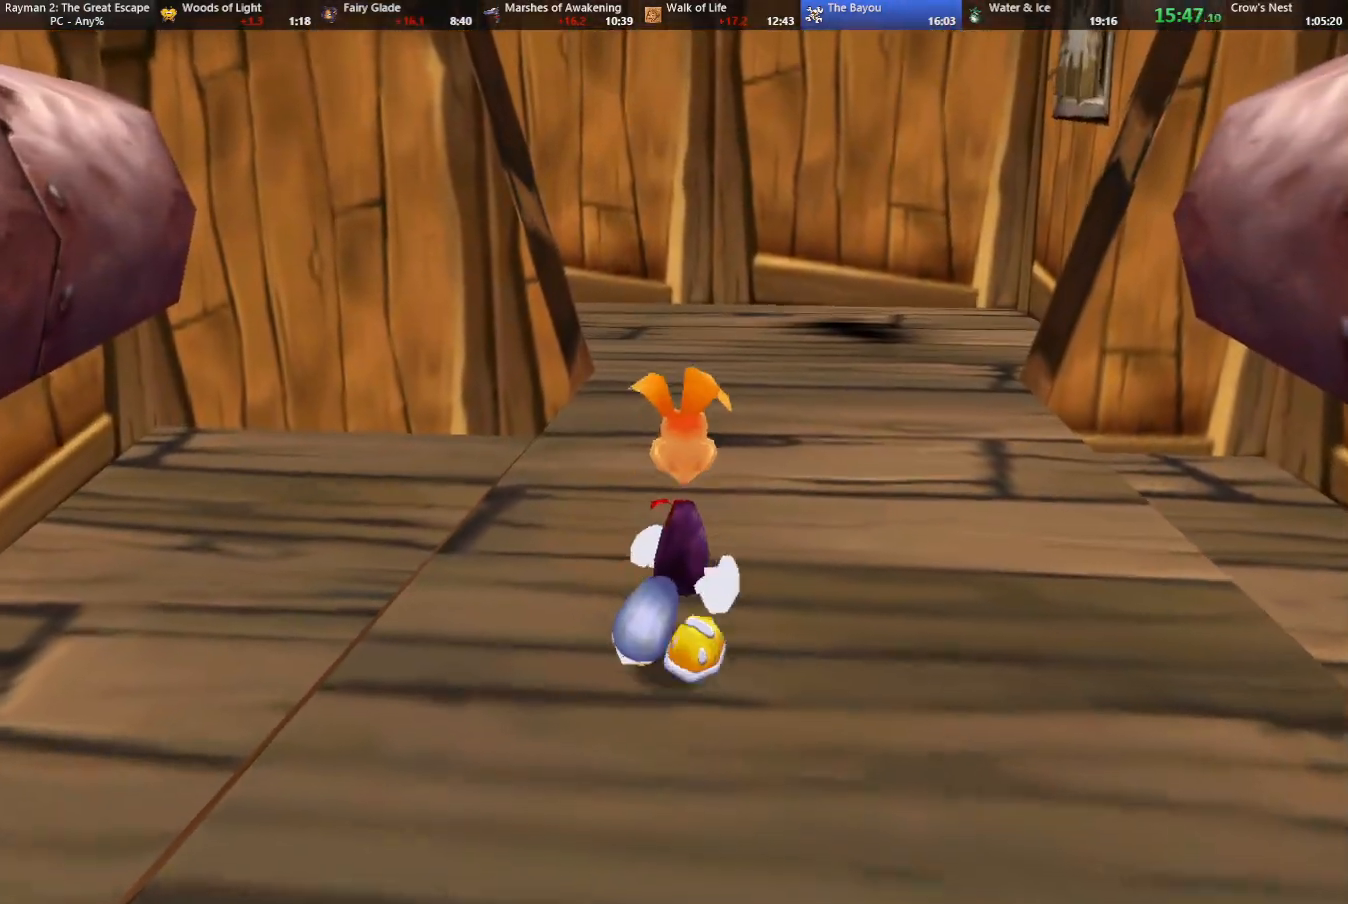
{"keys": ["up"], "events": []}
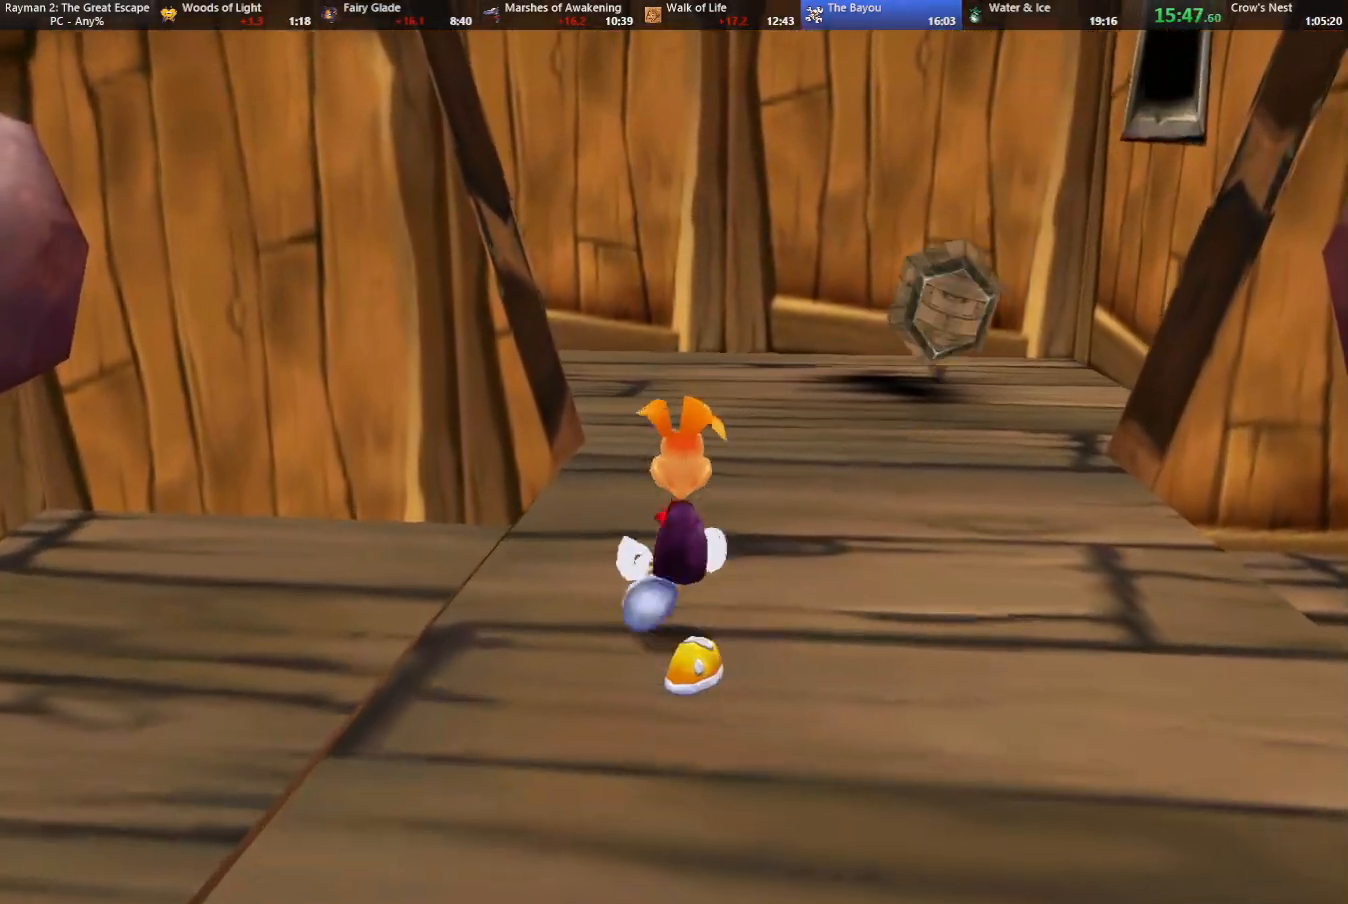
{"keys": ["up"], "events": []}
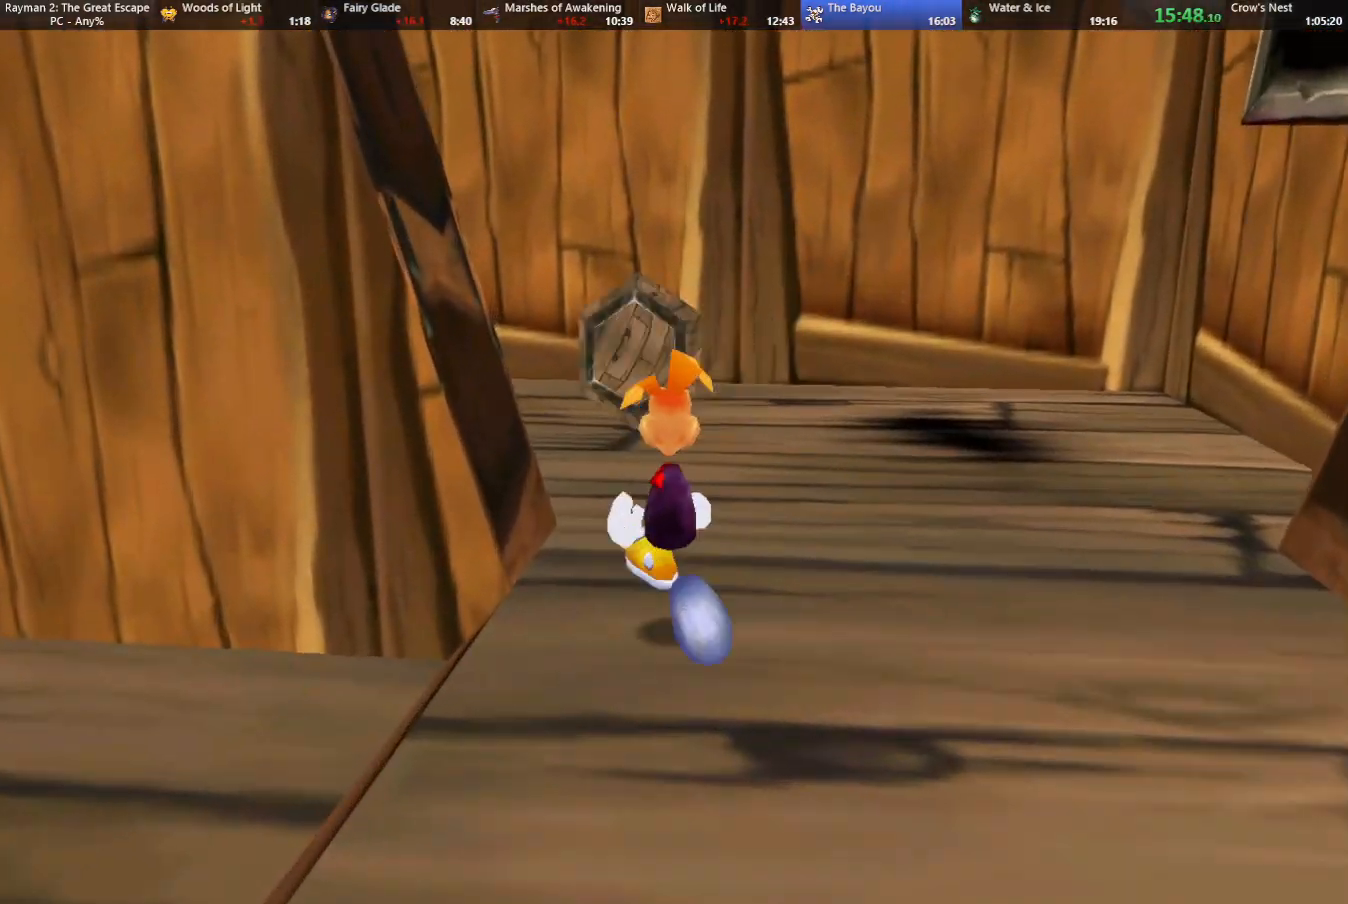
{"keys": ["up"], "events": []}
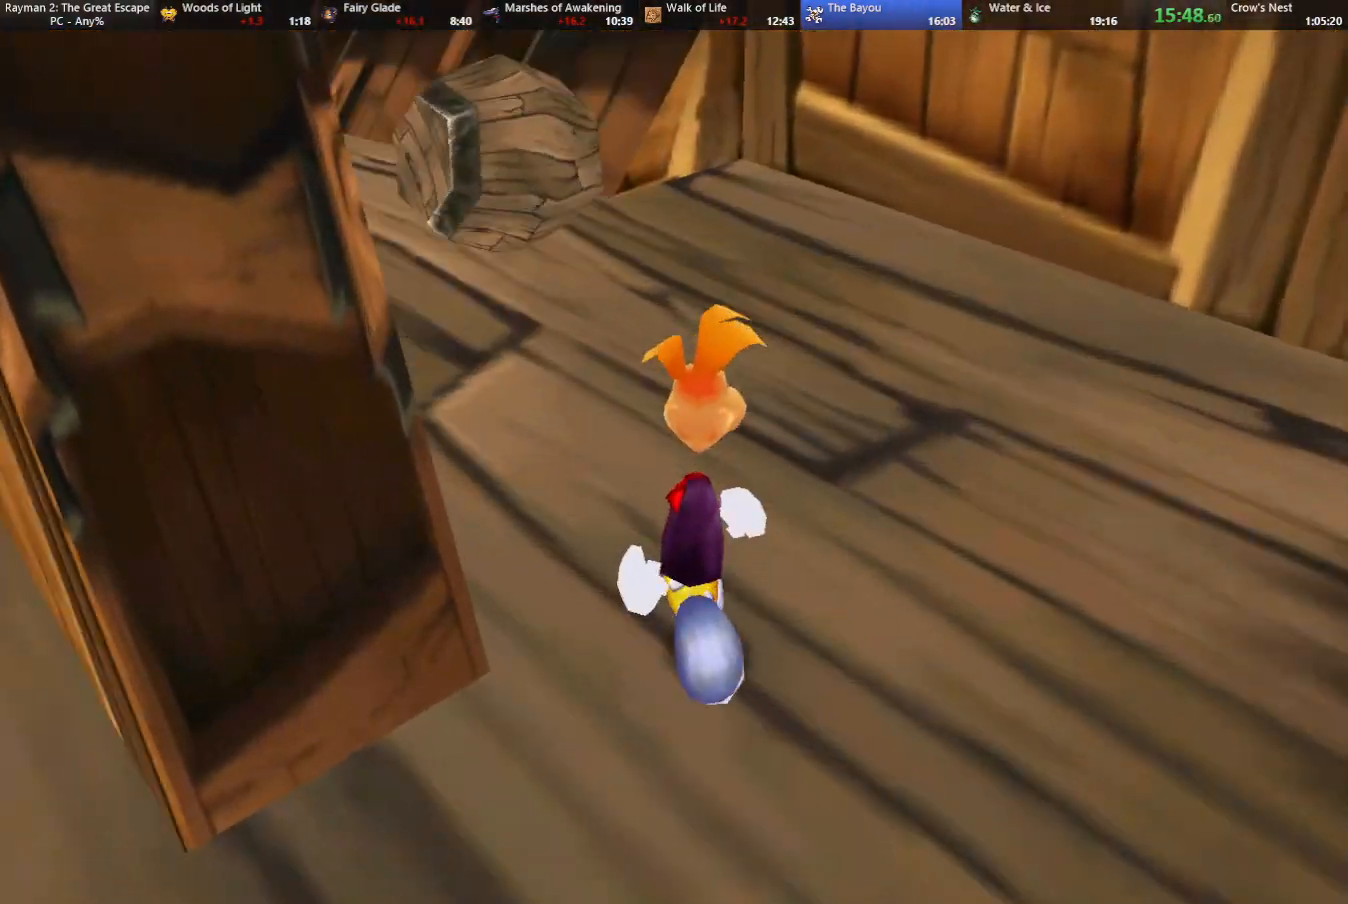
{"keys": ["right", "up"], "events": [[217, "right", "down"]]}
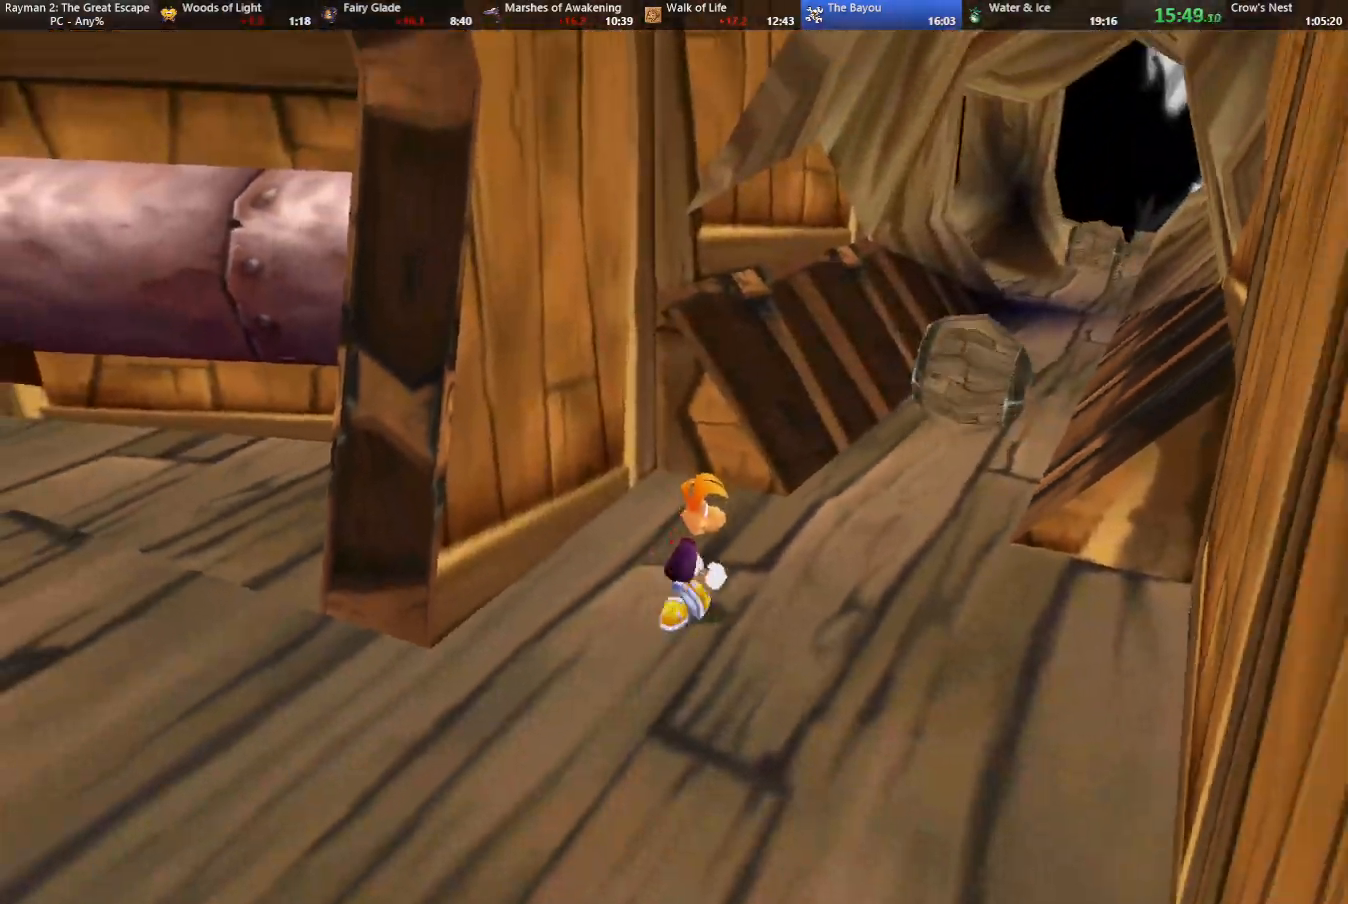
{"keys": ["up"], "events": [[233, "right", "up"]]}
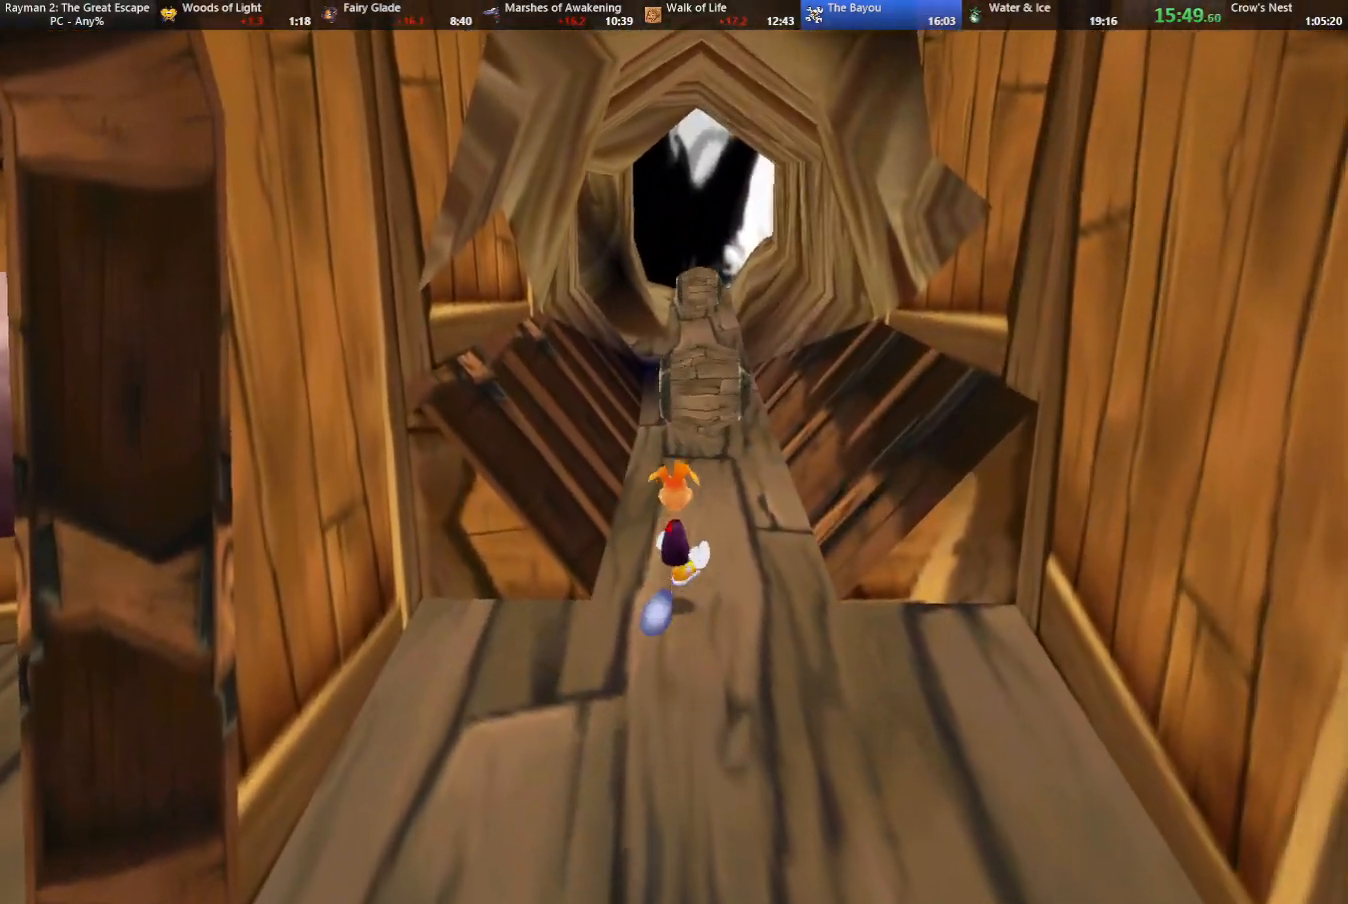
{"keys": ["up"], "events": []}
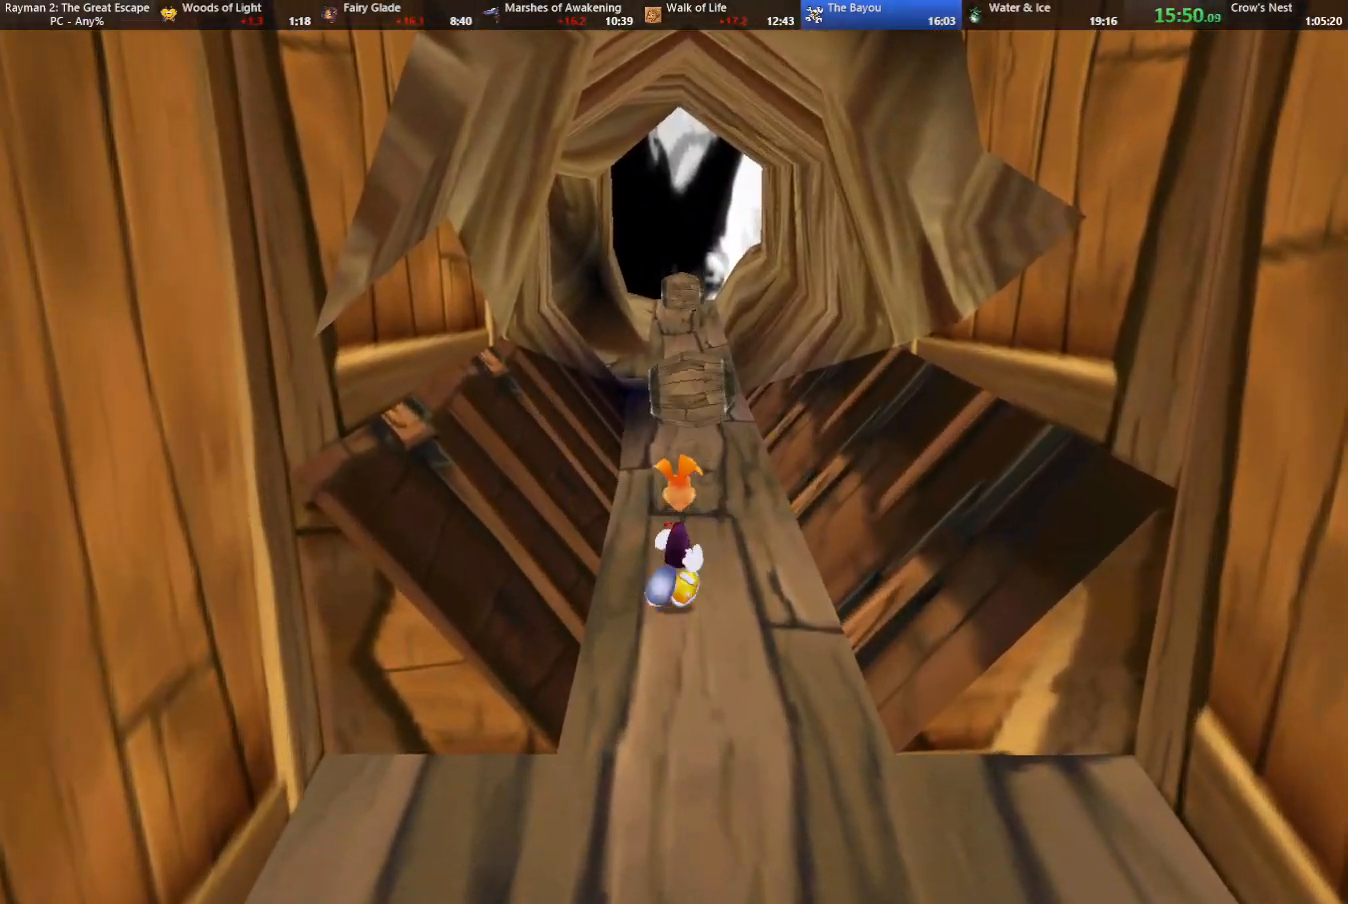
{"keys": ["up"], "events": [[367, "left", "down"], [417, "left", "up"]]}
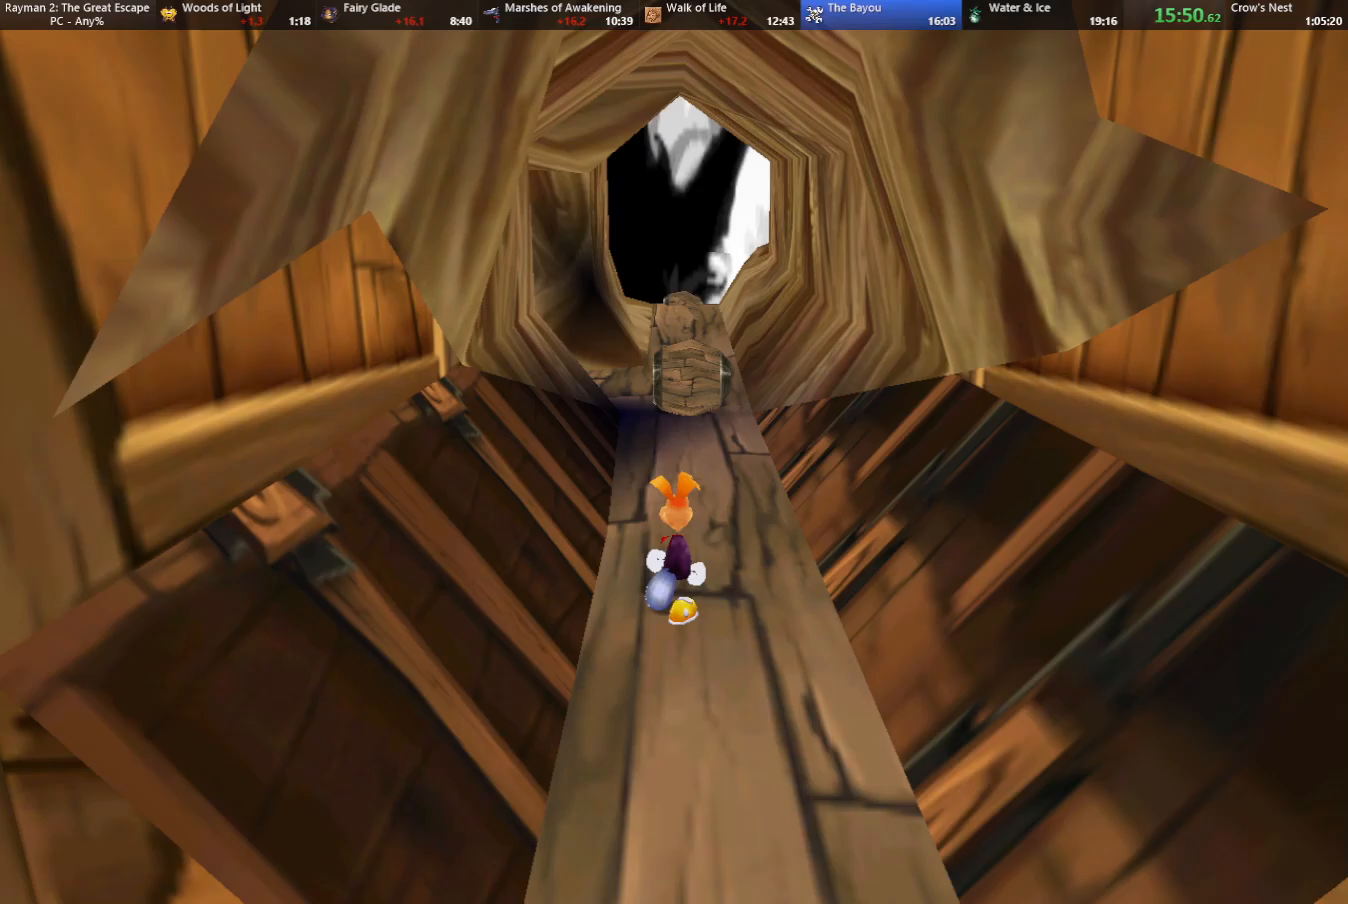
{"keys": ["up"], "events": []}
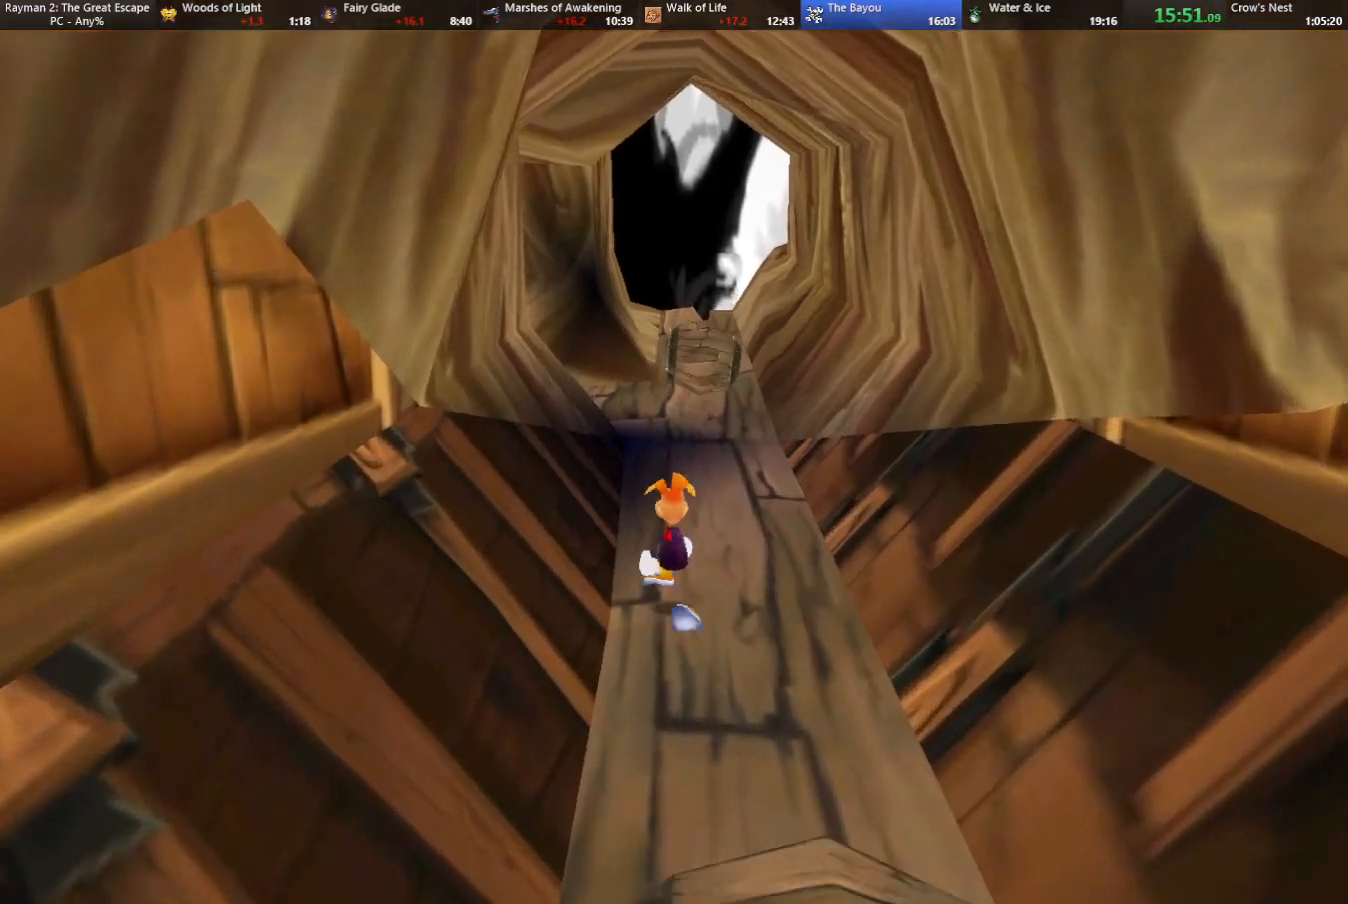
{"keys": ["up"], "events": []}
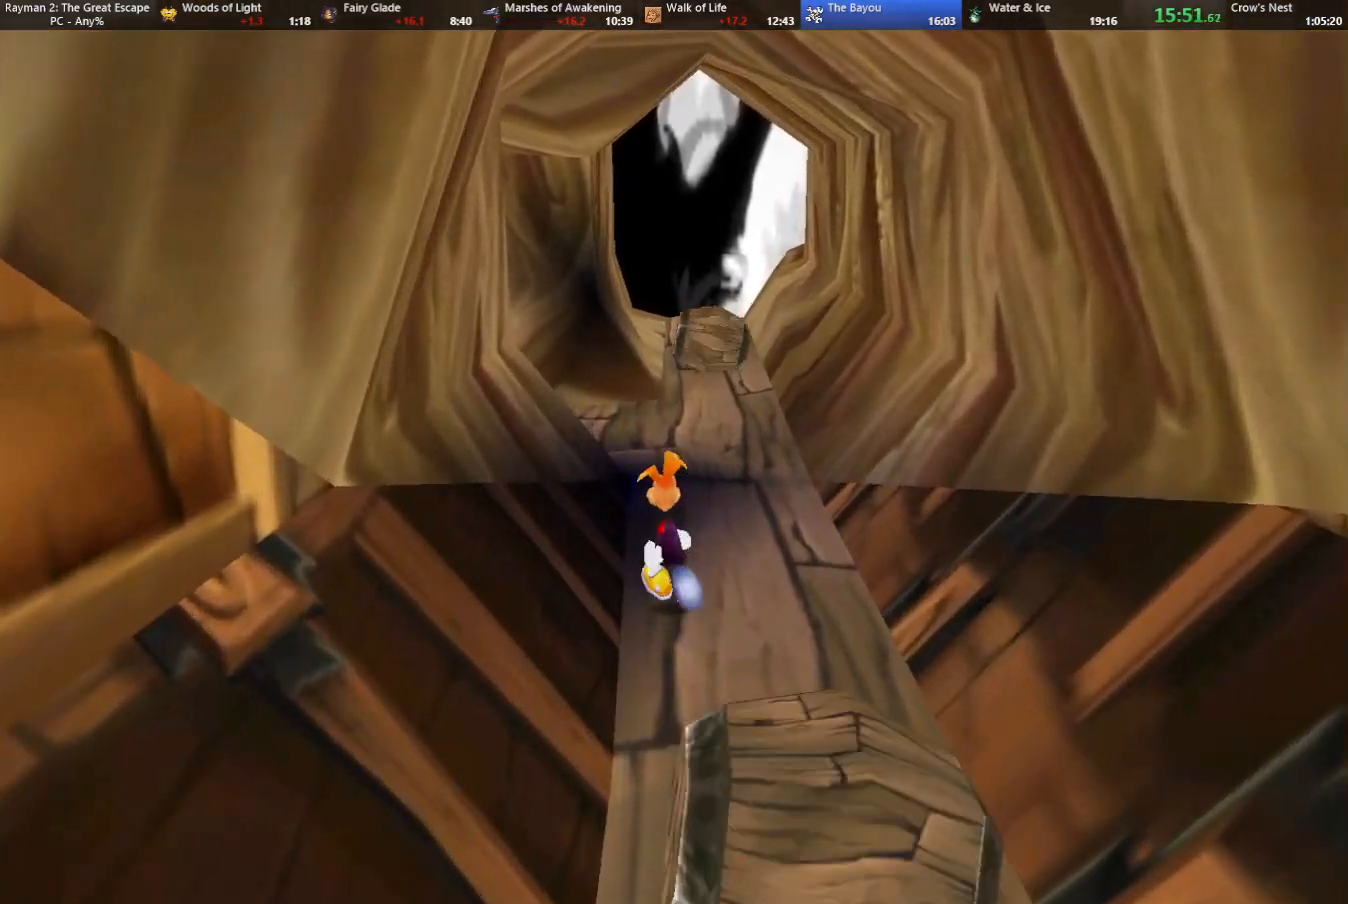
{"keys": ["up"], "events": []}
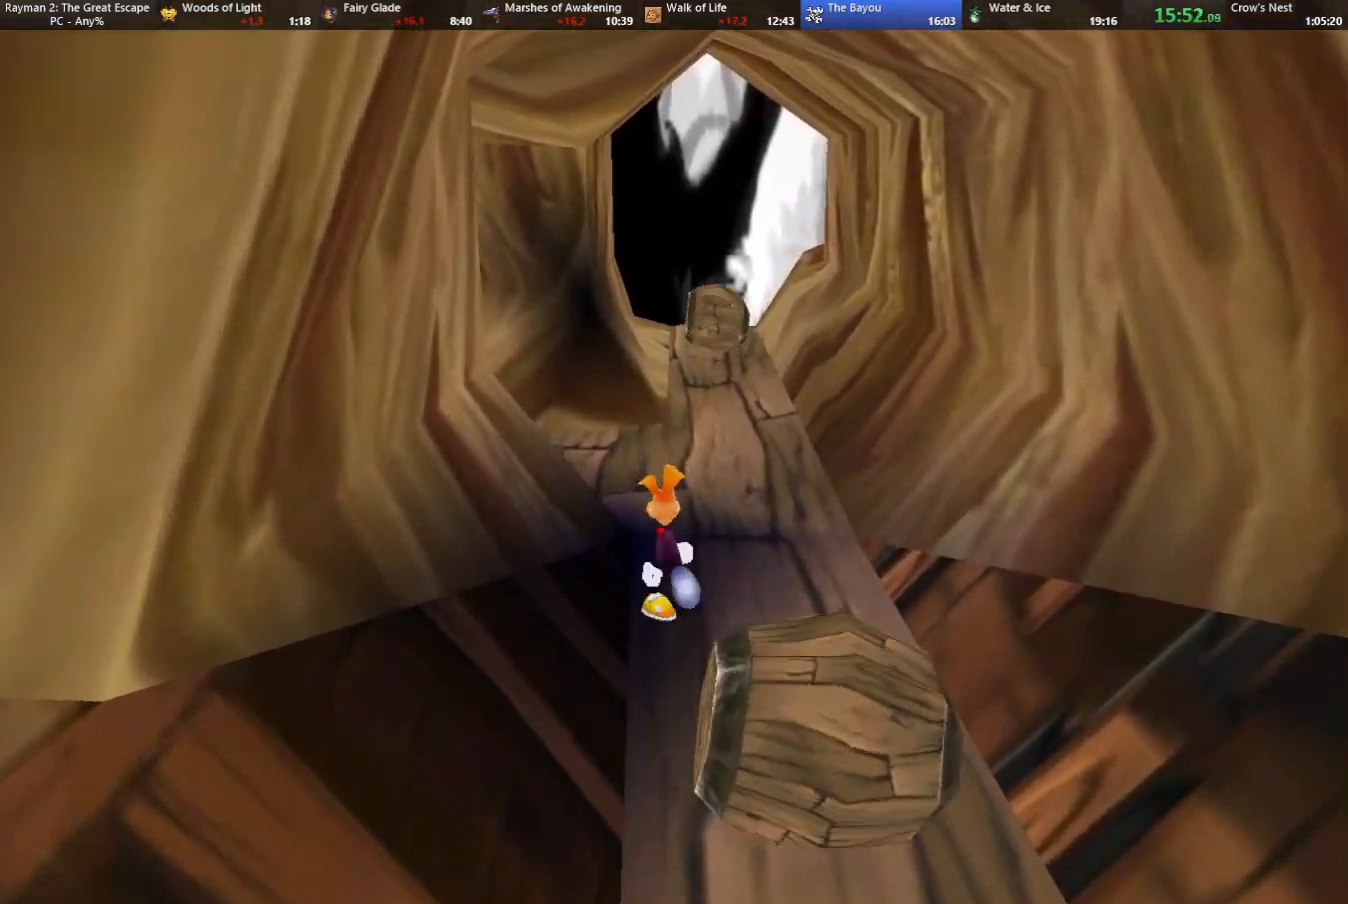
{"keys": ["up"], "events": []}
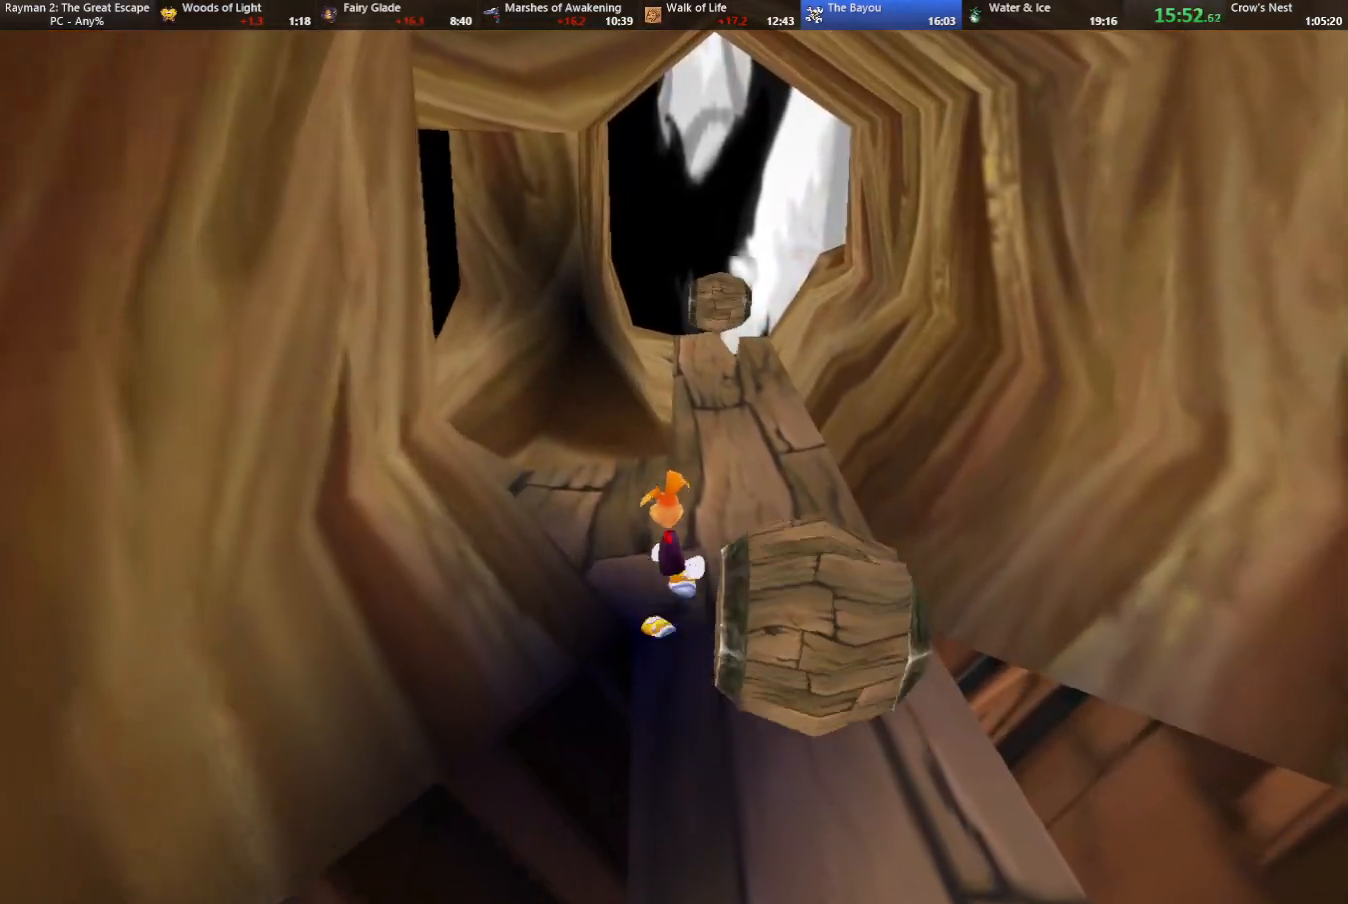
{"keys": ["left", "up"], "events": [[117, "left", "down"]]}
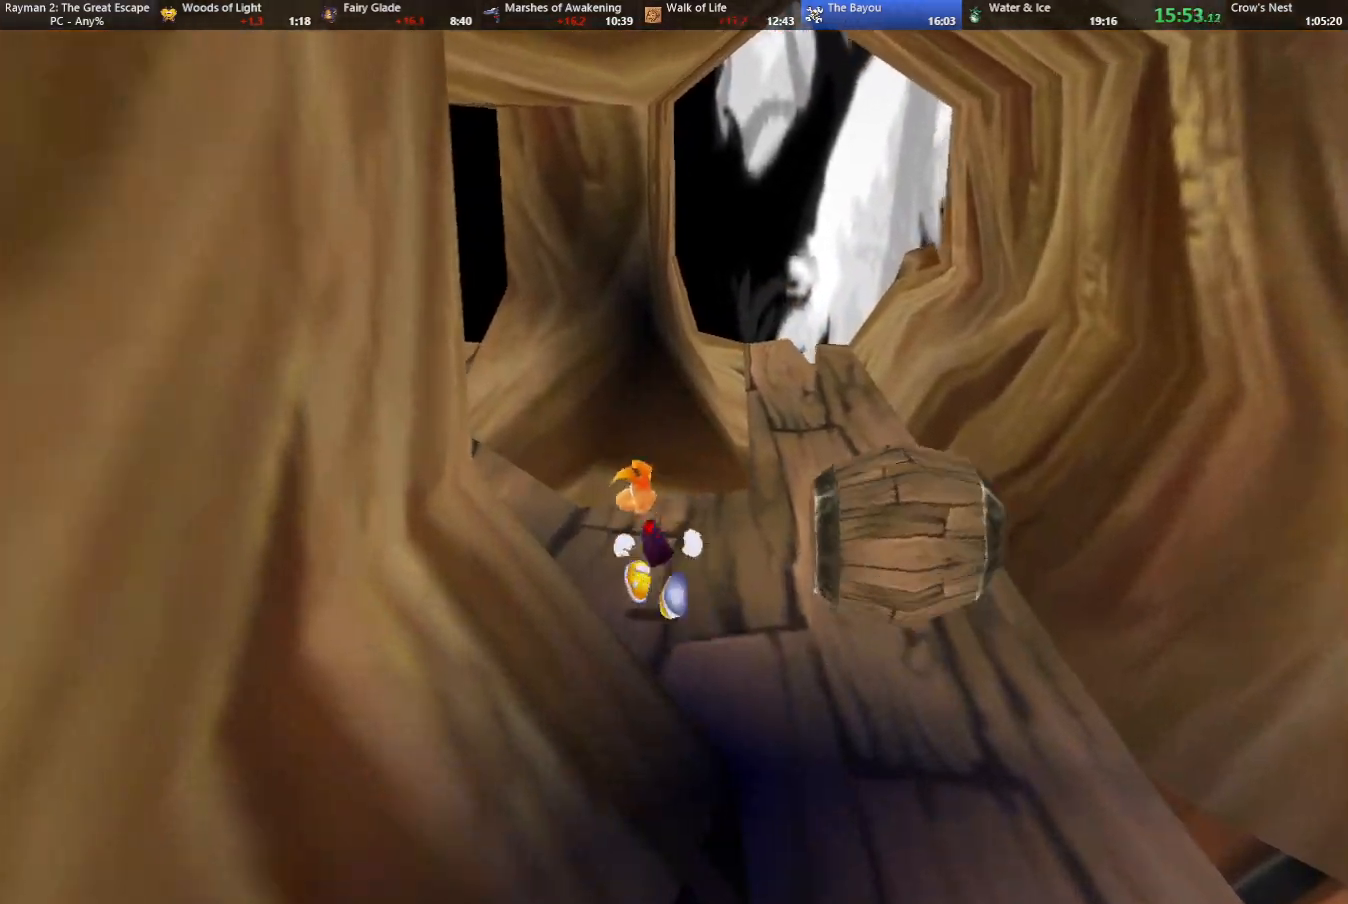
{"keys": ["camr", "up"], "events": [[217, "camr", "down"], [450, "left", "up"]]}
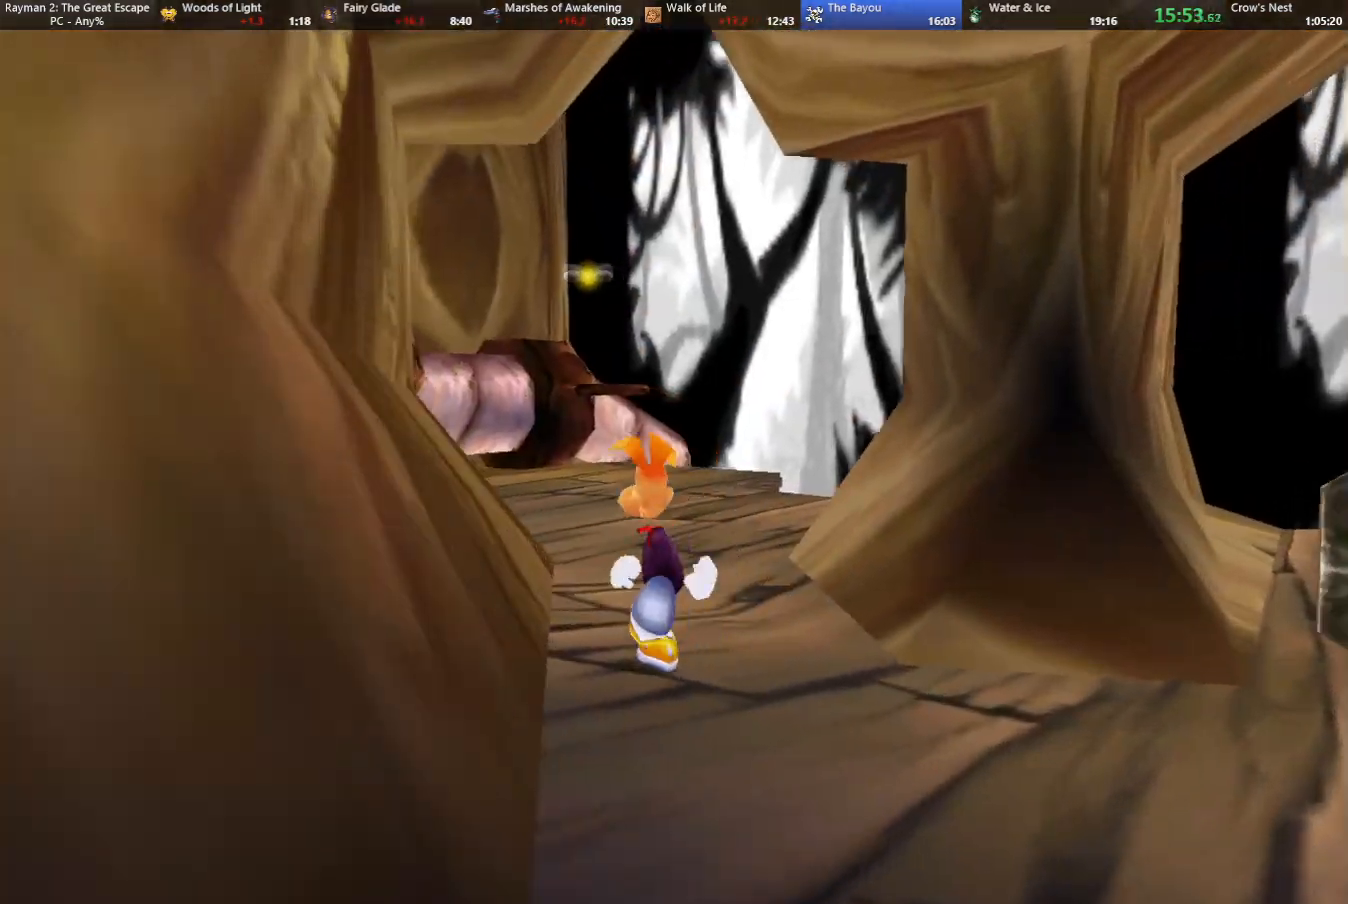
{"keys": ["shoot", "up"], "events": [[50, "camr", "up"], [283, "shoot", "down"], [383, "shoot", "up"], [467, "shoot", "down"]]}
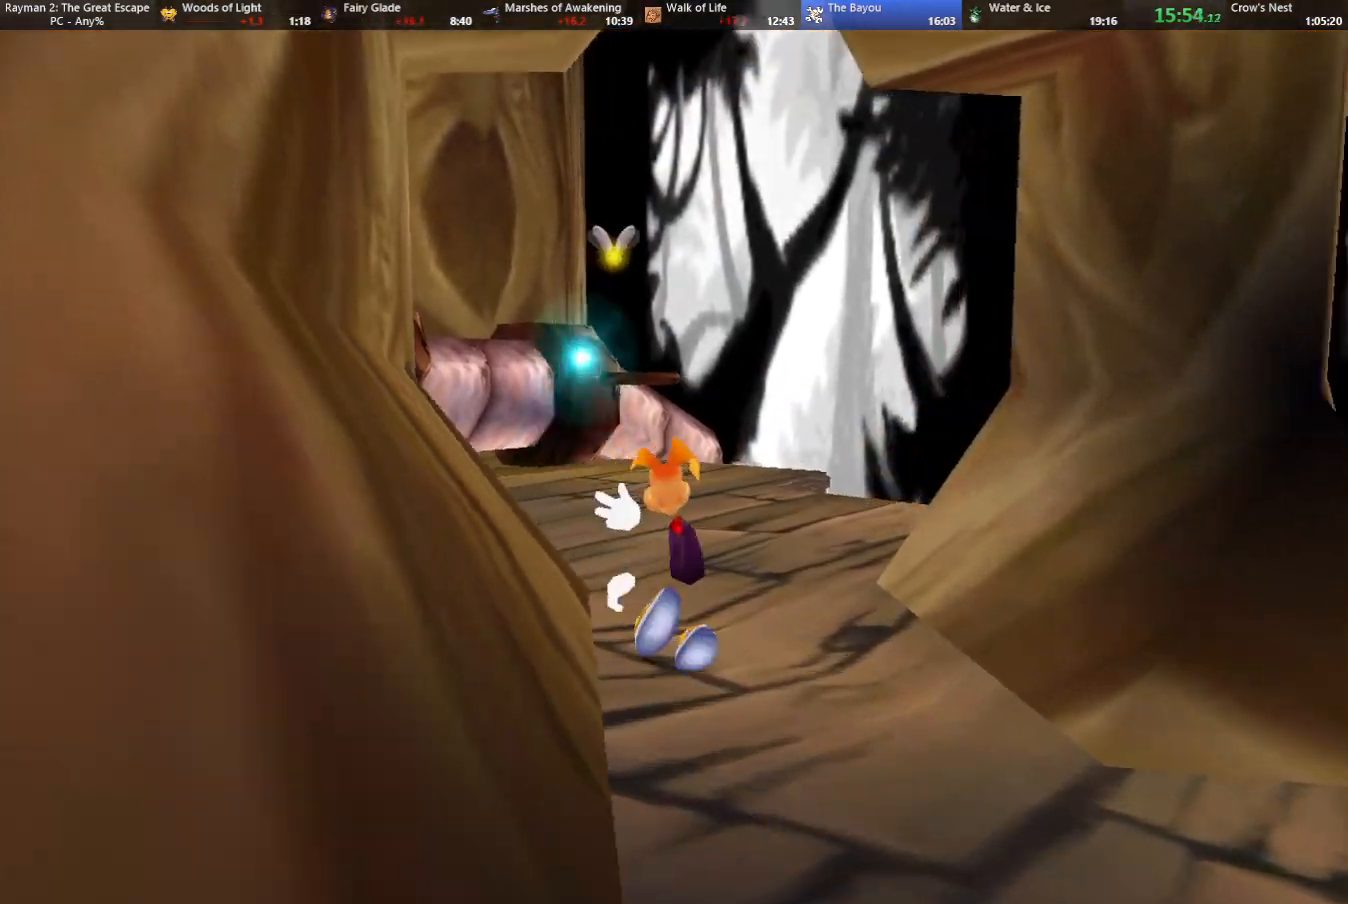
{"keys": ["camr", "up"], "events": [[67, "shoot", "up"], [167, "shoot", "down"], [200, "shoot", "up"], [250, "camr", "down"], [350, "shoot", "down"], [433, "shoot", "up"]]}
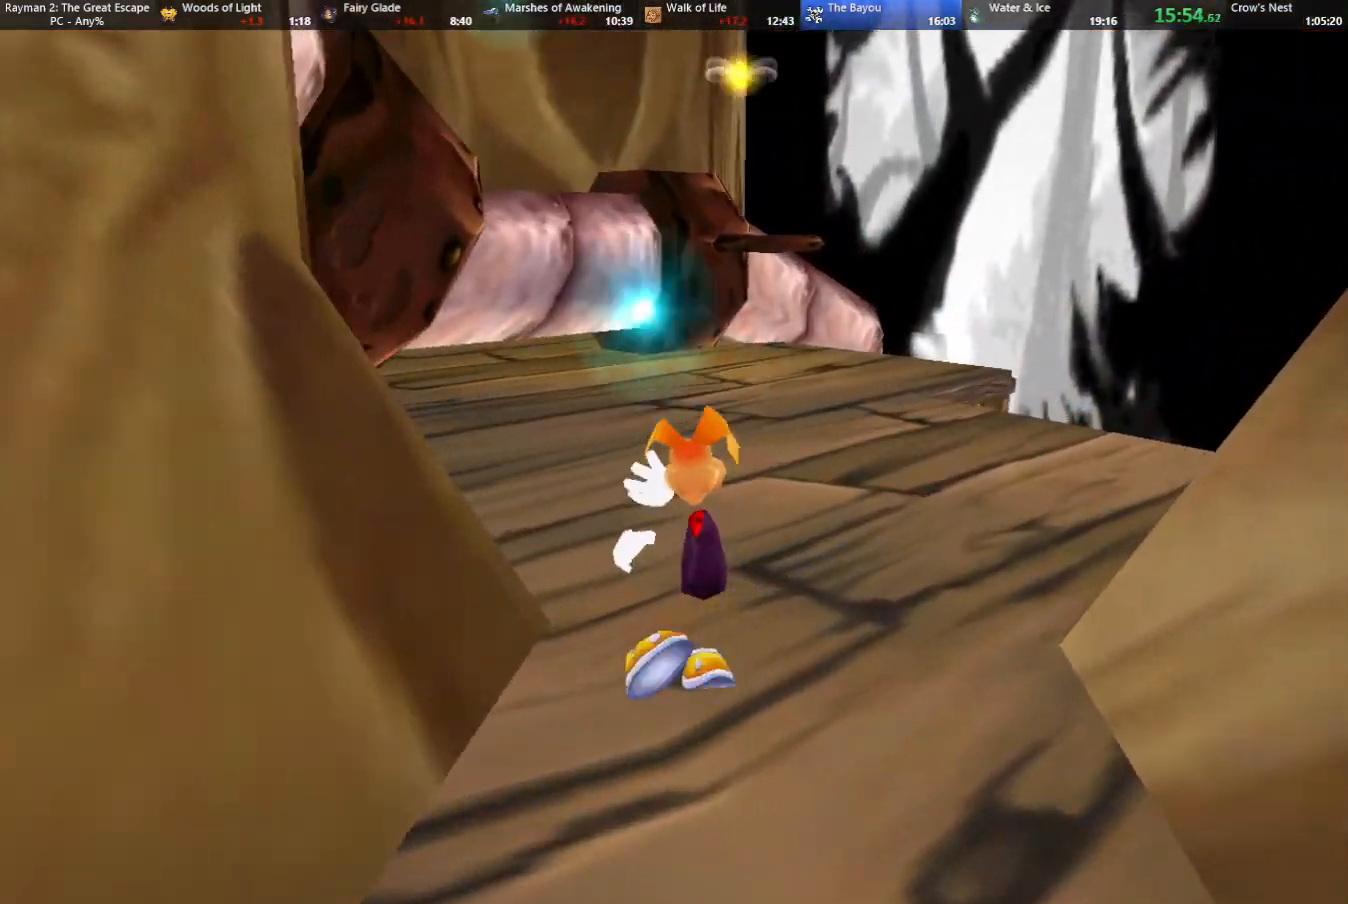
{"keys": ["camr", "jump", "up"], "events": [[33, "shoot", "down"], [133, "shoot", "up"], [183, "camr", "up"], [217, "shoot", "down"], [267, "jump", "down"], [317, "shoot", "up"], [500, "camr", "down"]]}
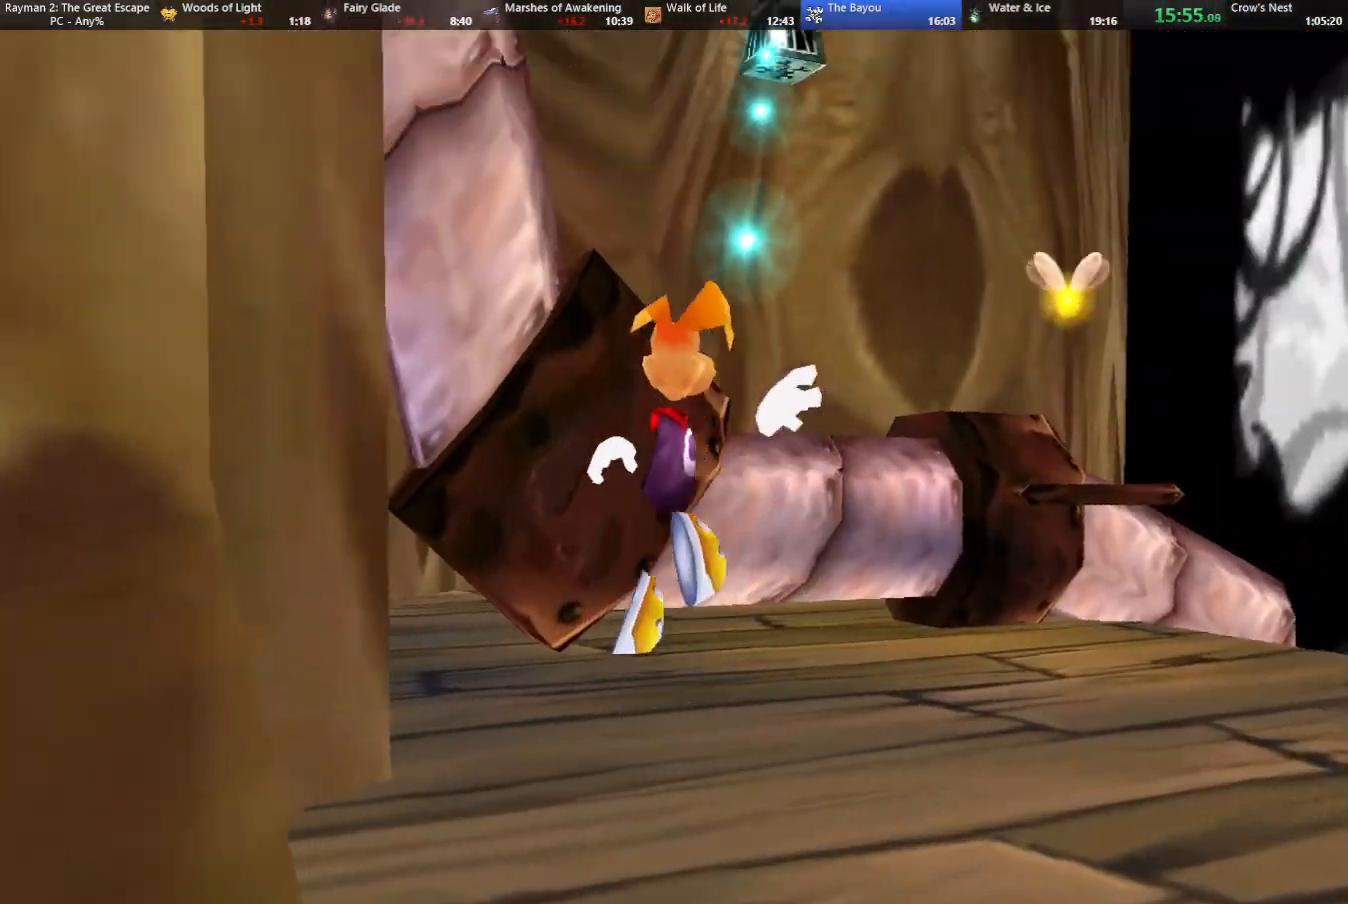
{"keys": ["jump", "up"], "events": [[200, "camr", "up"]]}
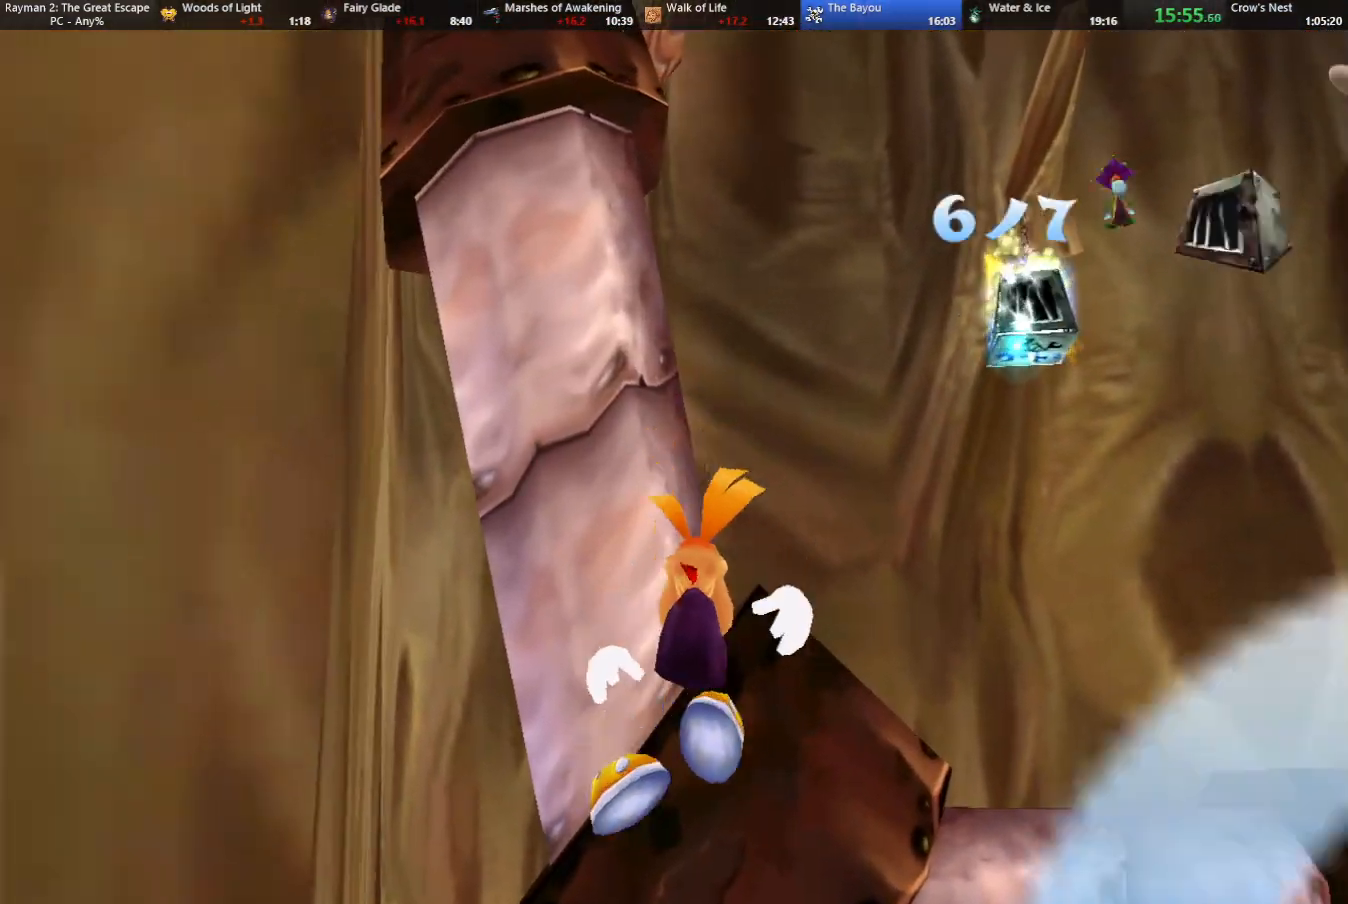
{"keys": ["caml", "right"], "events": [[150, "right", "down"], [200, "jump", "up"], [200, "up", "up"], [250, "caml", "down"]]}
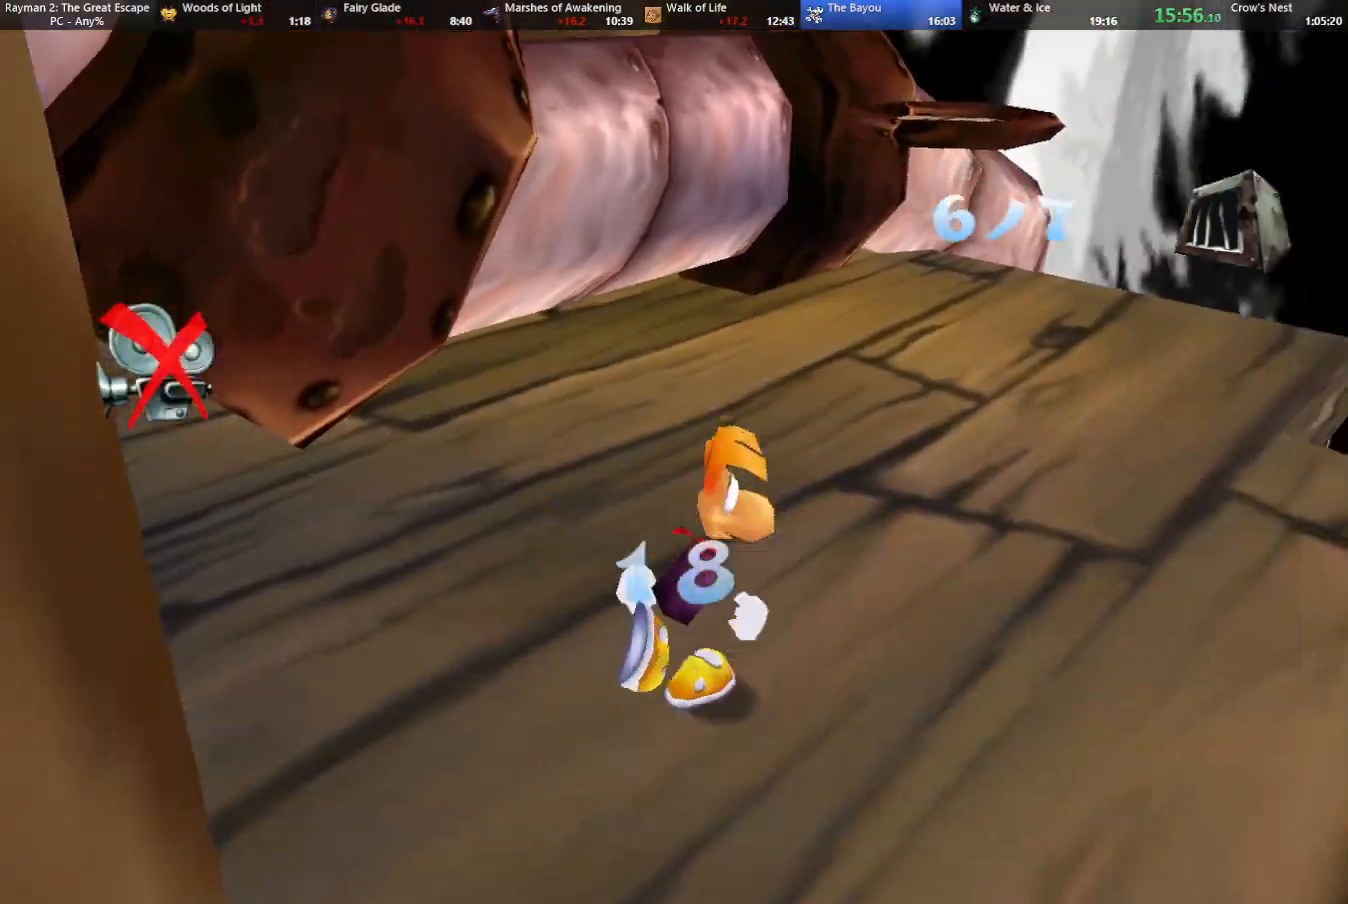
{"keys": ["caml", "right", "shoot", "up"], "events": [[167, "up", "down"], [267, "shoot", "down"], [350, "shoot", "up"], [450, "shoot", "down"]]}
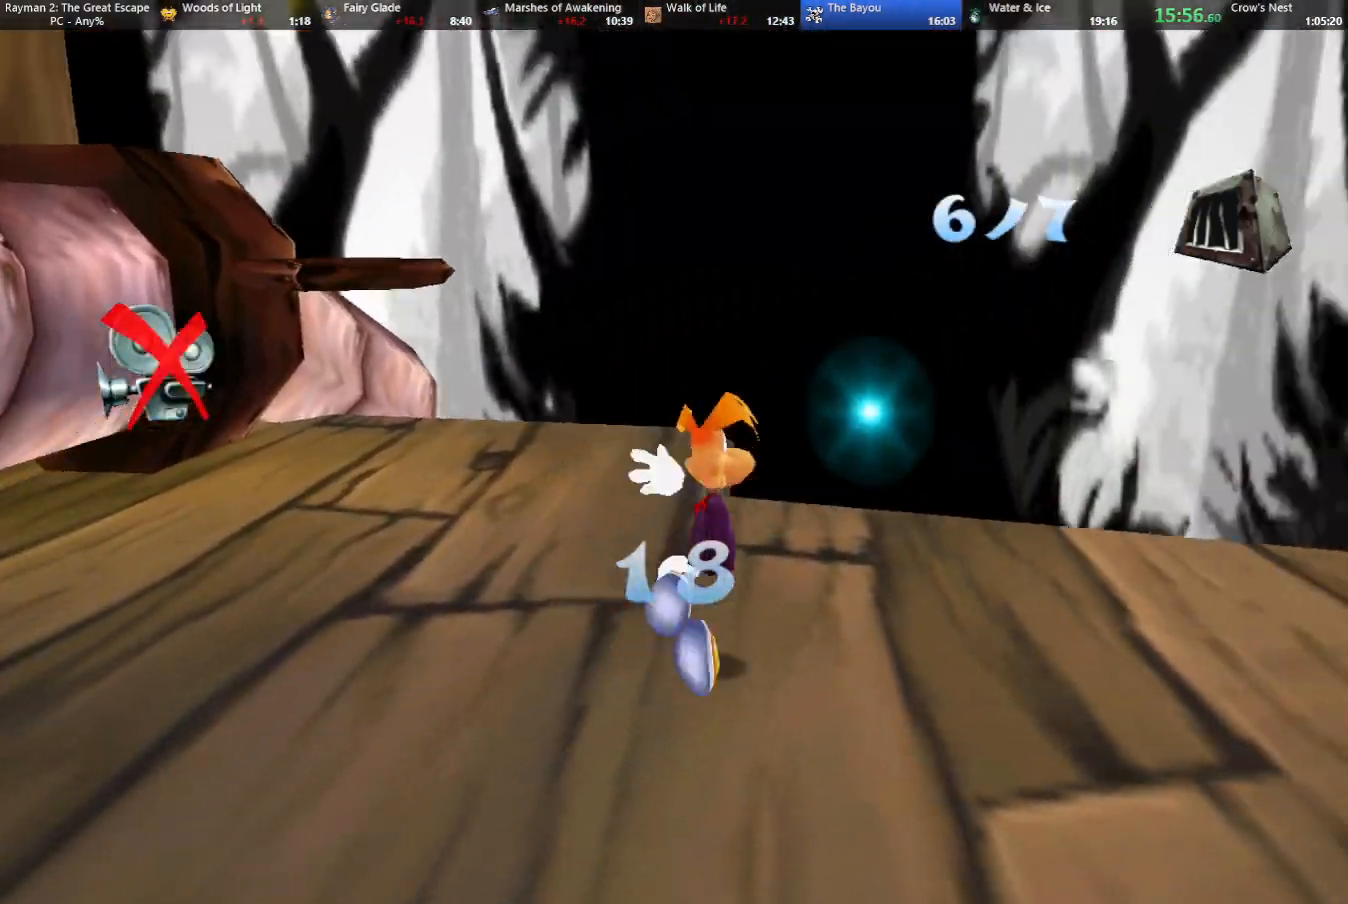
{"keys": ["right", "shoot", "up"], "events": [[50, "shoot", "up"], [150, "shoot", "down"], [250, "caml", "up"], [250, "shoot", "up"], [283, "shoot", "down"], [367, "shoot", "up"], [467, "shoot", "down"]]}
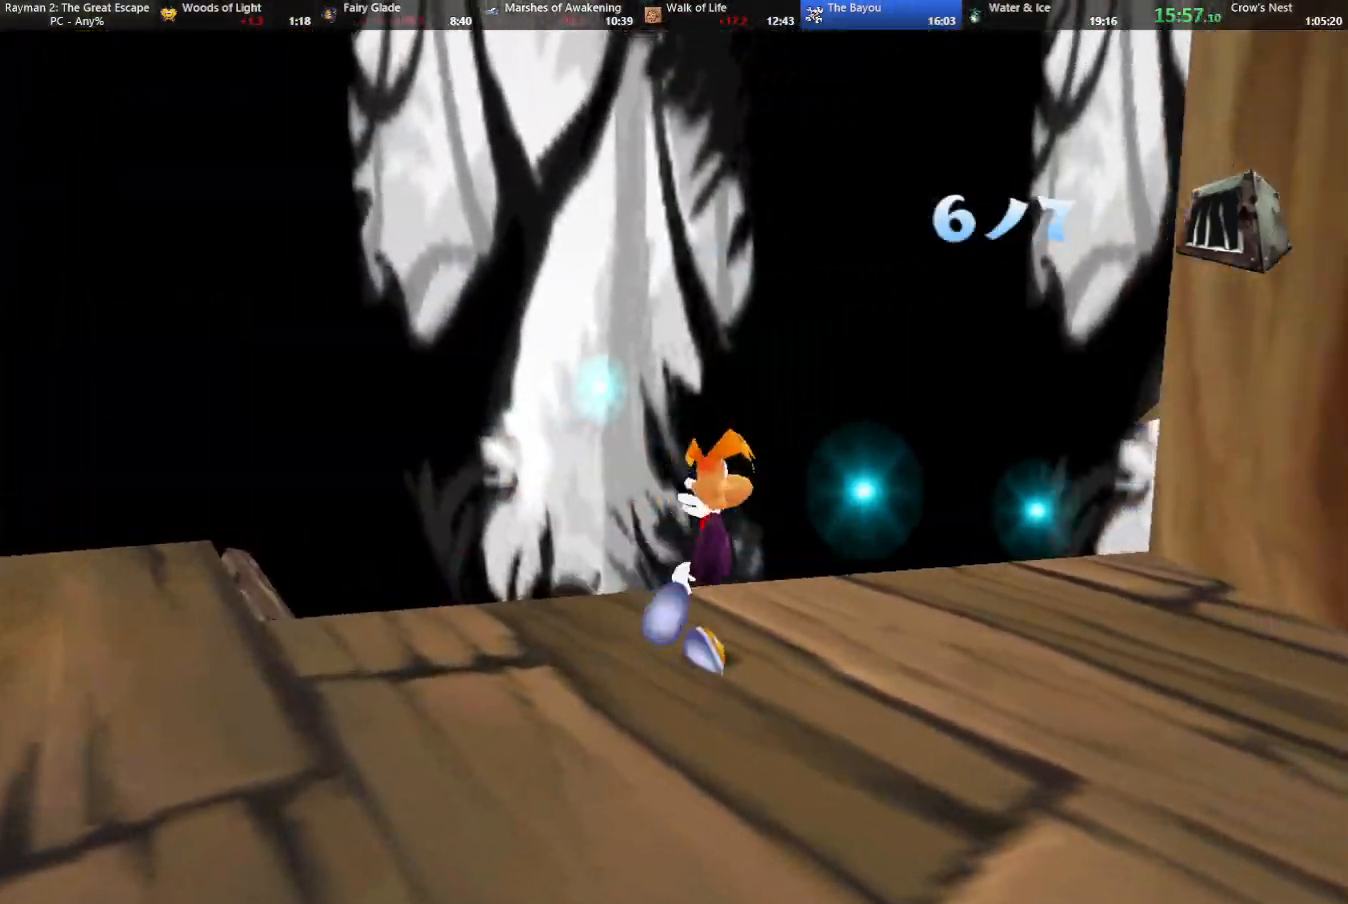
{"keys": ["left", "shoot", "up"], "events": [[67, "shoot", "up"], [117, "shoot", "down"], [200, "shoot", "up"], [300, "shoot", "down"], [350, "shoot", "up"], [400, "right", "up"], [450, "left", "down"], [450, "shoot", "down"]]}
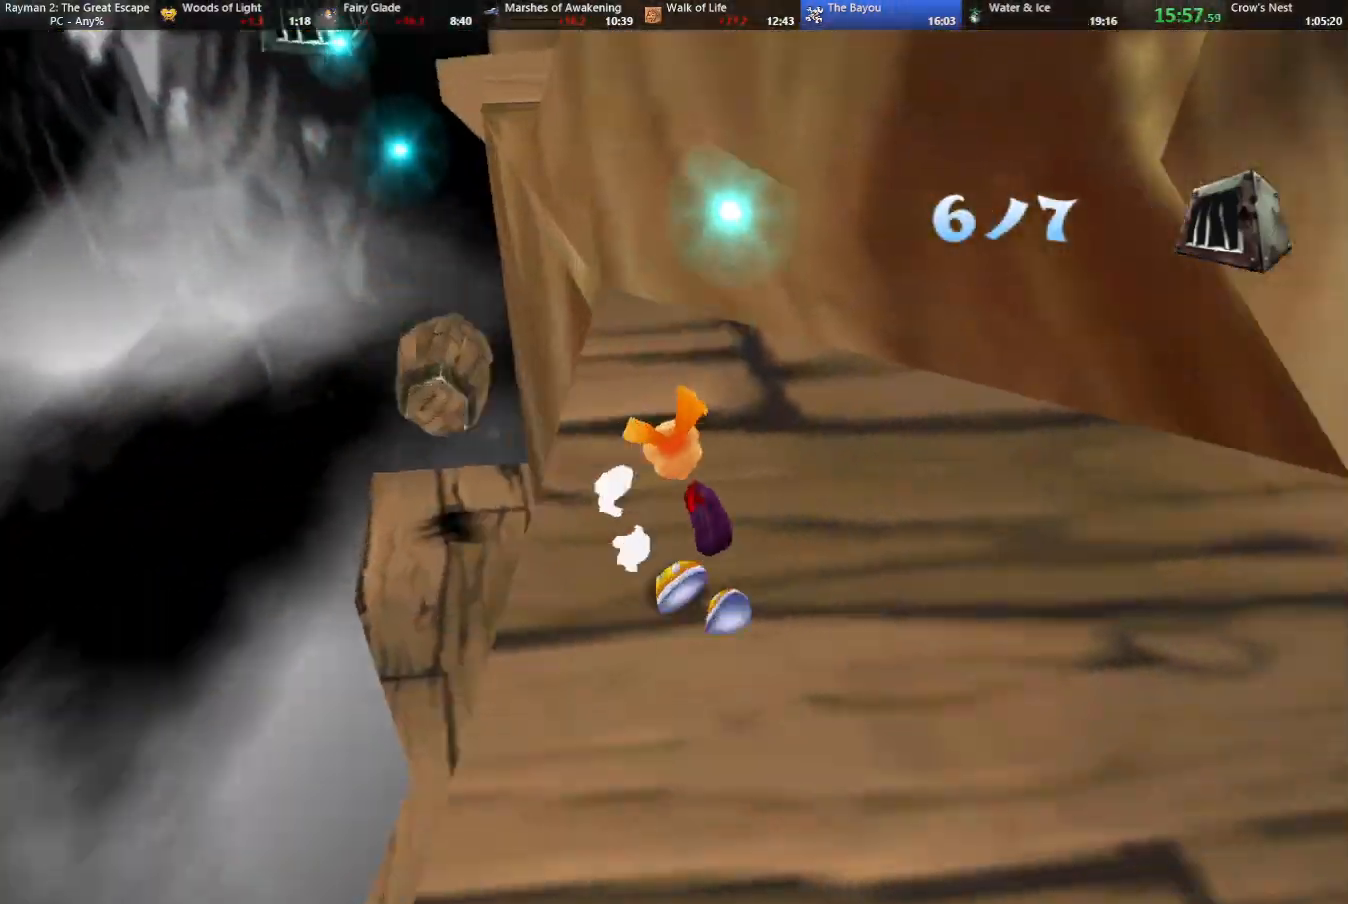
{"keys": ["jump", "left", "shoot"], "events": [[33, "shoot", "up"], [117, "shoot", "down"], [217, "shoot", "up"], [267, "up", "up"], [317, "shoot", "down"], [367, "jump", "down"], [417, "shoot", "up"], [467, "shoot", "down"]]}
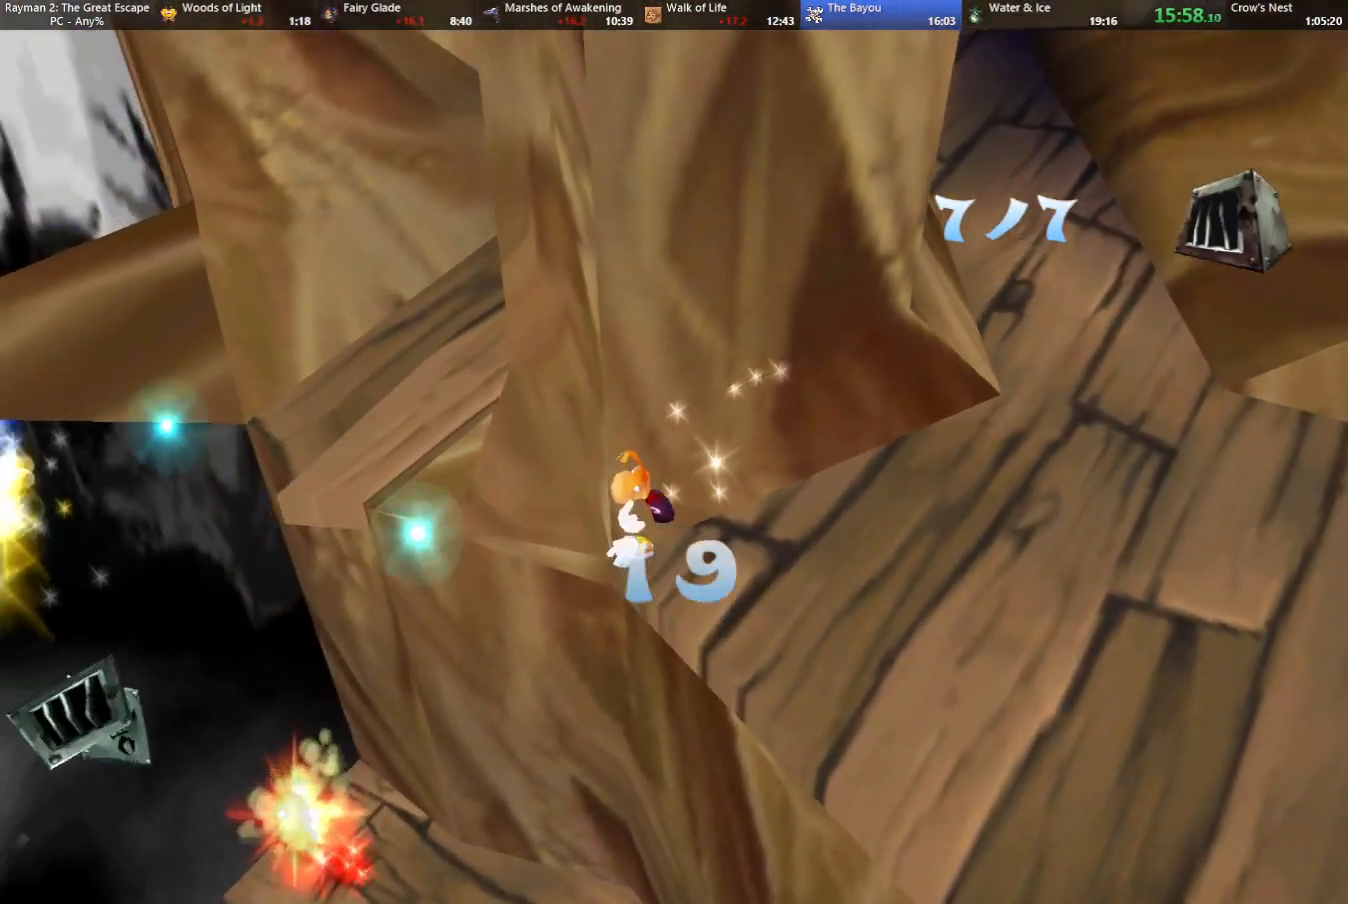
{"keys": ["jump", "right"], "events": [[150, "shoot", "up"], [183, "jump", "up"], [333, "right", "down"], [383, "left", "up"], [417, "jump", "down"]]}
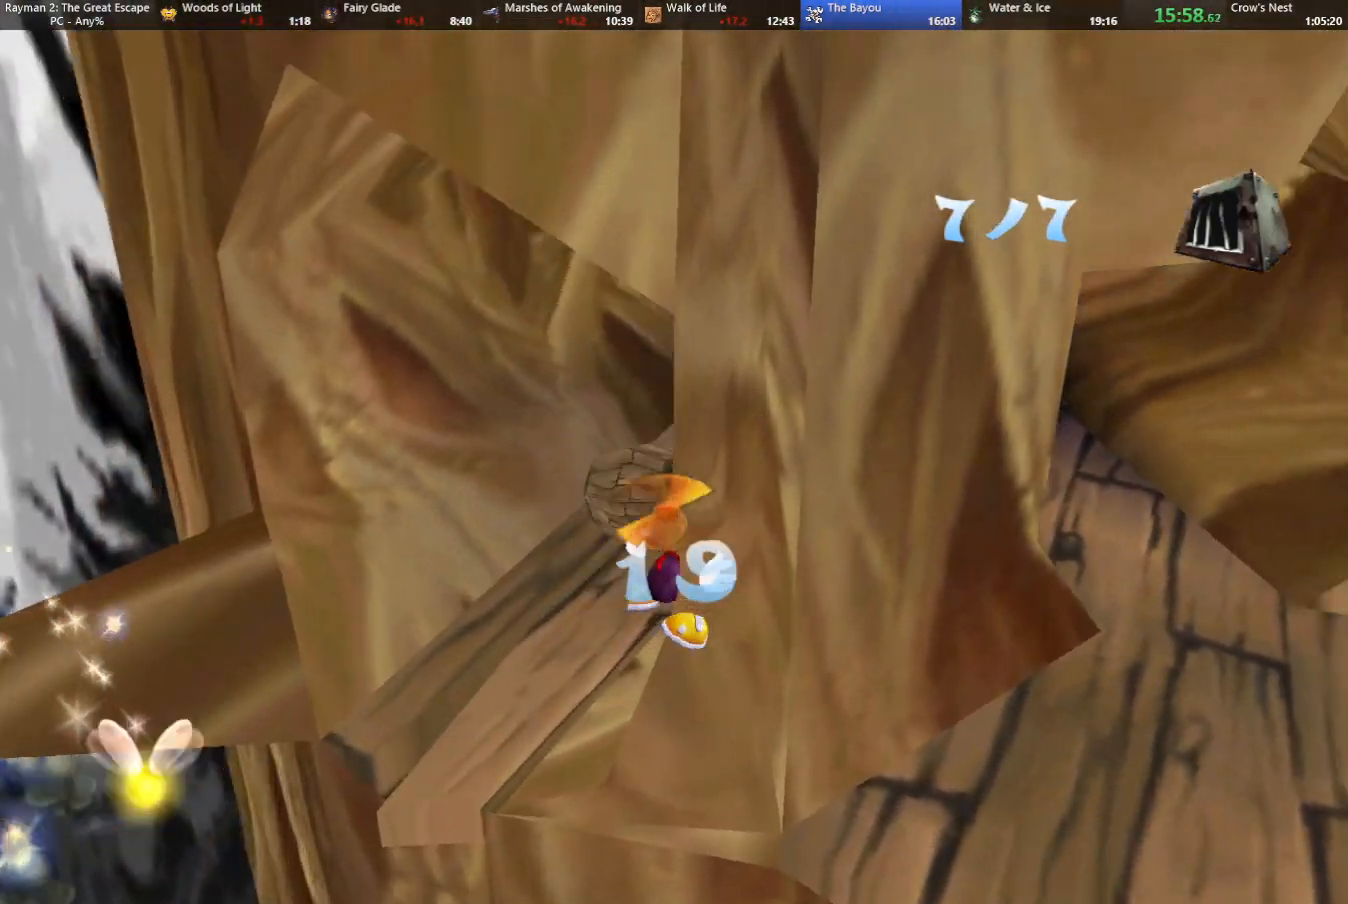
{"keys": ["right", "up"], "events": [[17, "jump", "up"], [300, "up", "down"]]}
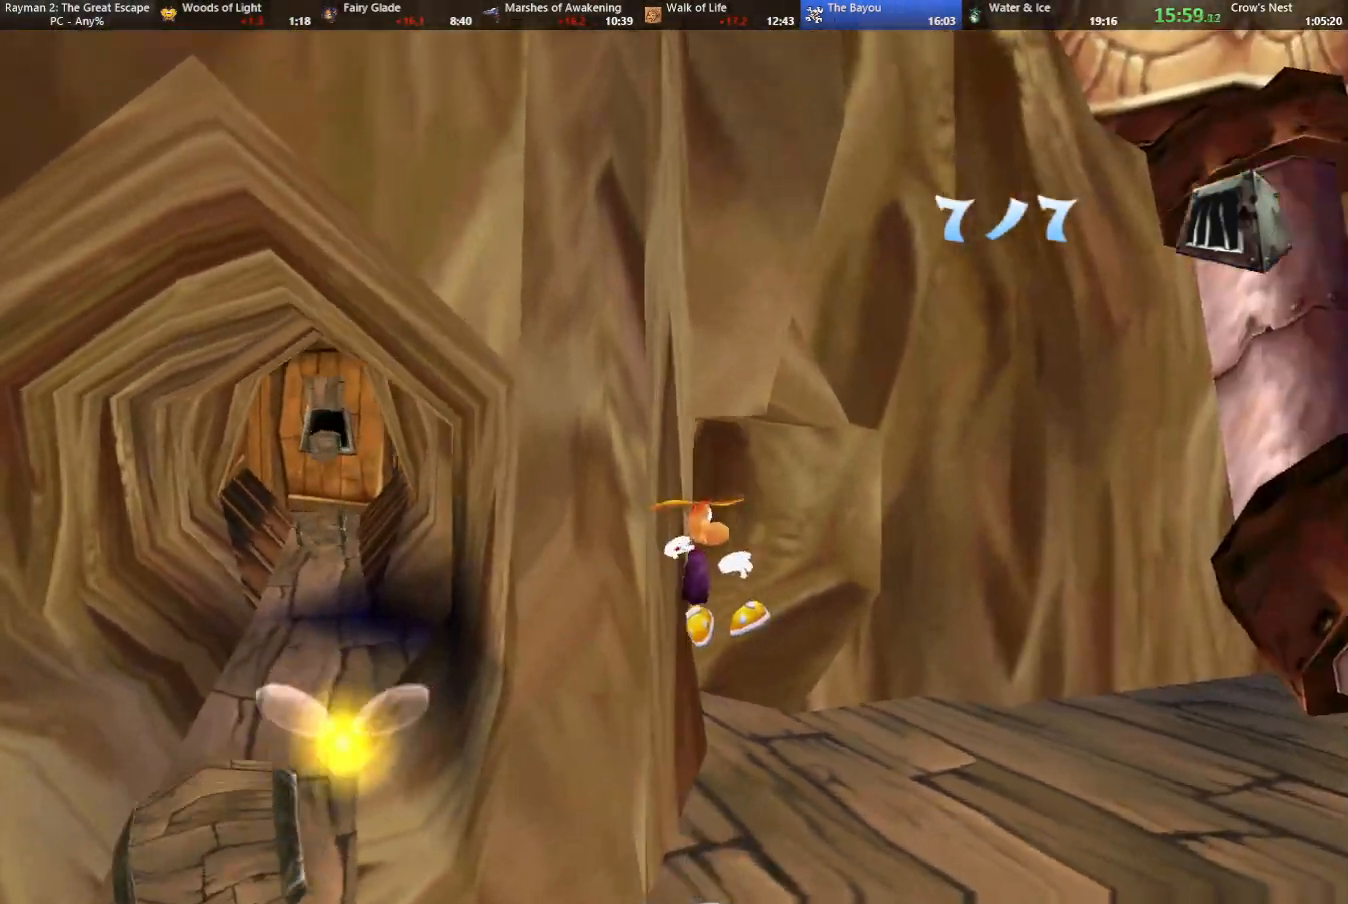
{"keys": ["right", "up"], "events": [[33, "right", "up"], [167, "jump", "down"], [167, "right", "down"], [267, "jump", "up"]]}